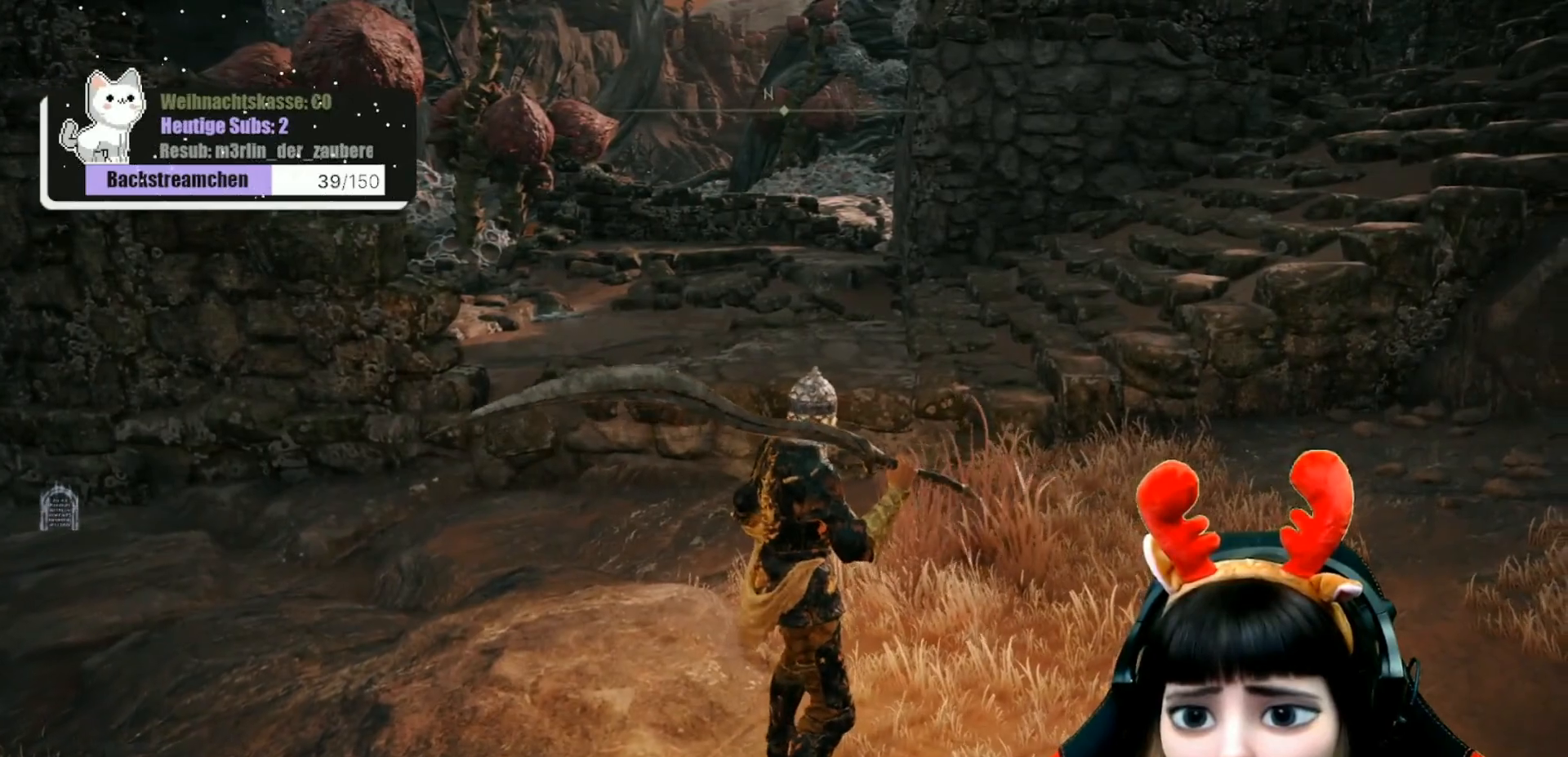
Gameplay with a controller (Xbox layout); each line is a JSON object with the inputs held at the frame after it. "events" lists button and stick changes between this image and that frame as [ms after this image, input, new state], when the widget could be followed in between.
{"buttons": [], "left_stick": "up", "right_stick": "right", "events": [[200, "right_stick", "right"], [217, "left_stick", "up"]]}
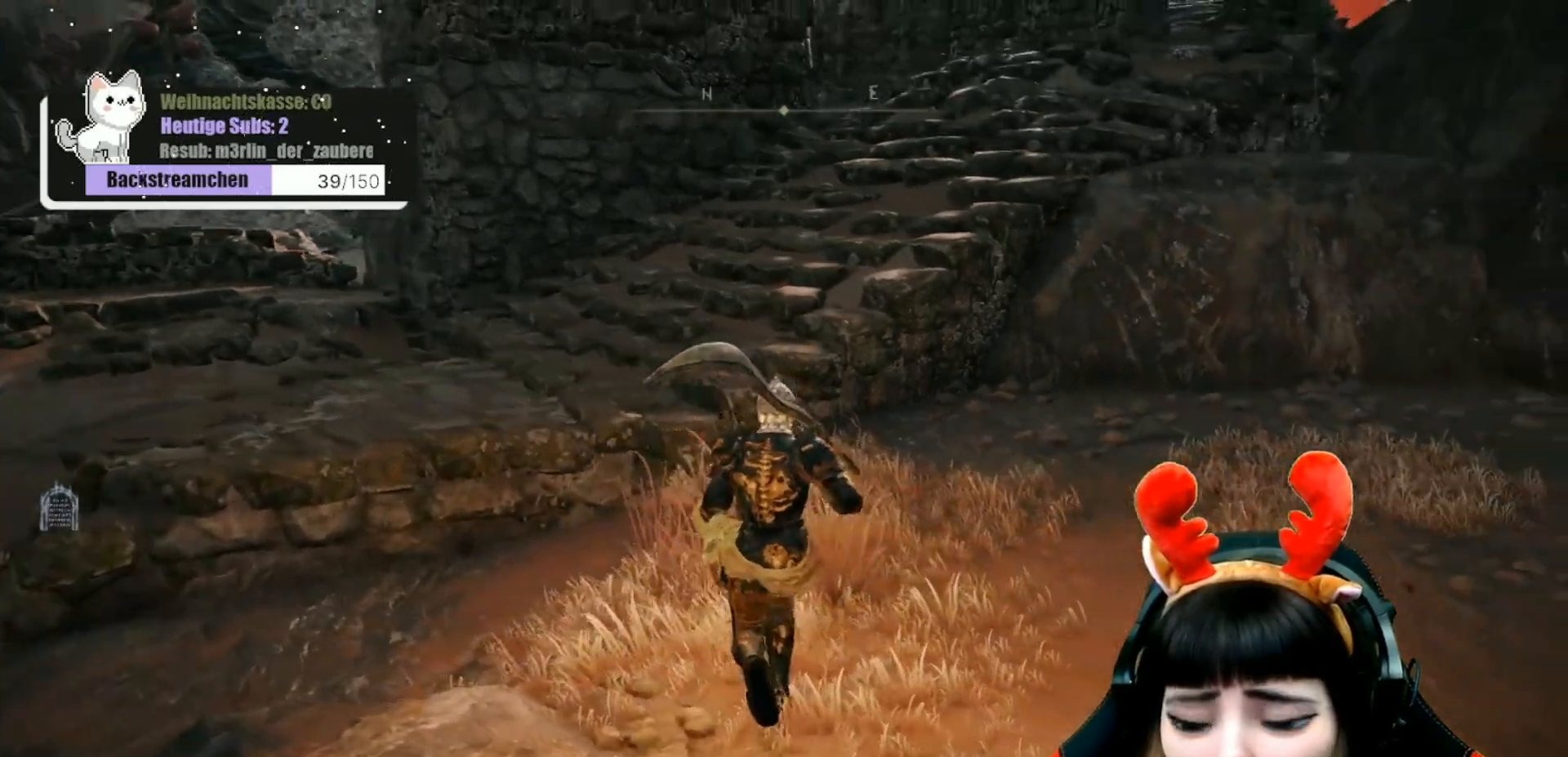
{"buttons": [], "left_stick": "up", "right_stick": "center", "events": [[283, "right_stick", "up-right"], [500, "right_stick", "center"]]}
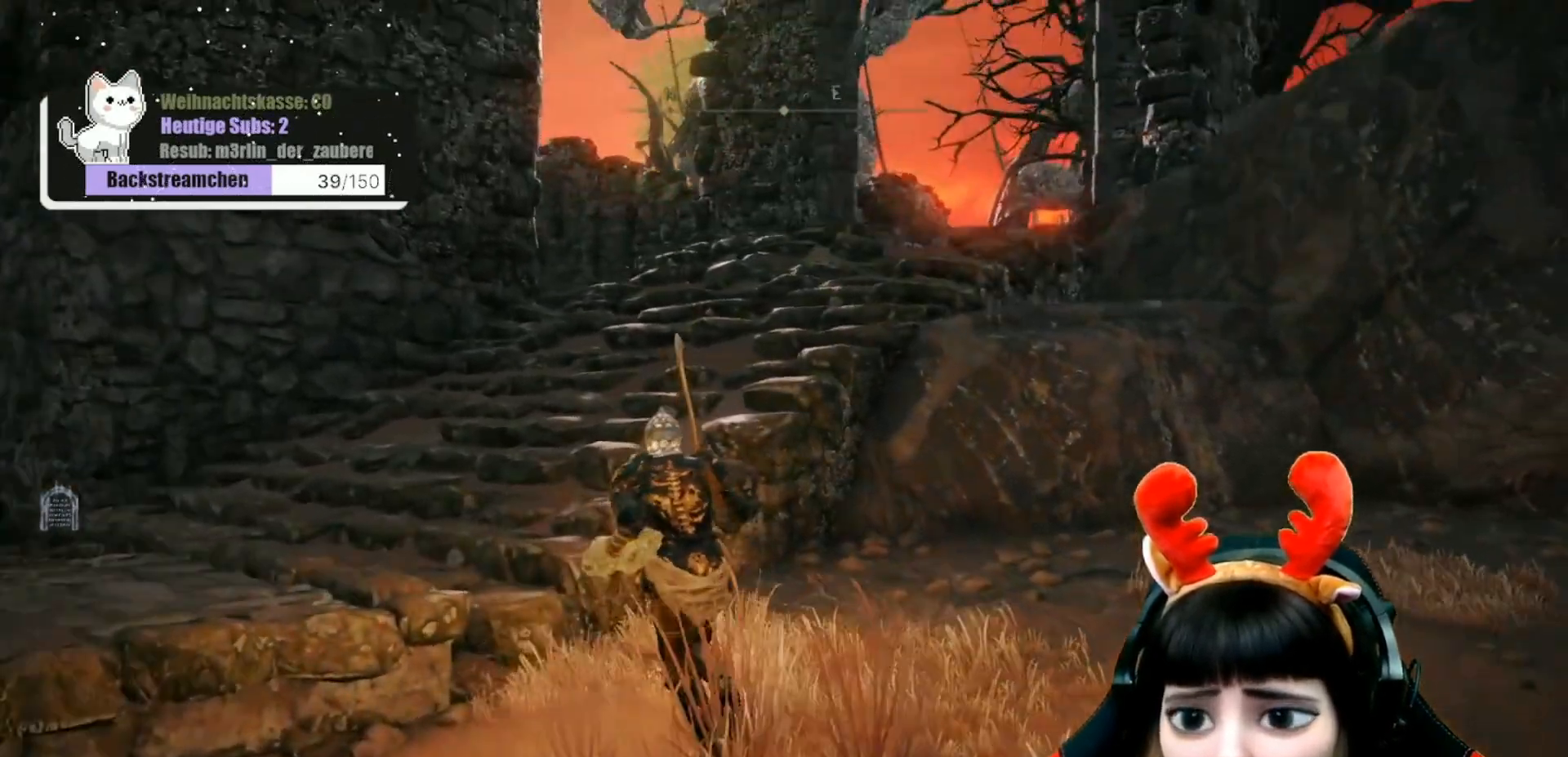
{"buttons": [], "left_stick": "up", "right_stick": "center", "events": [[367, "A", "down"], [433, "A", "up"]]}
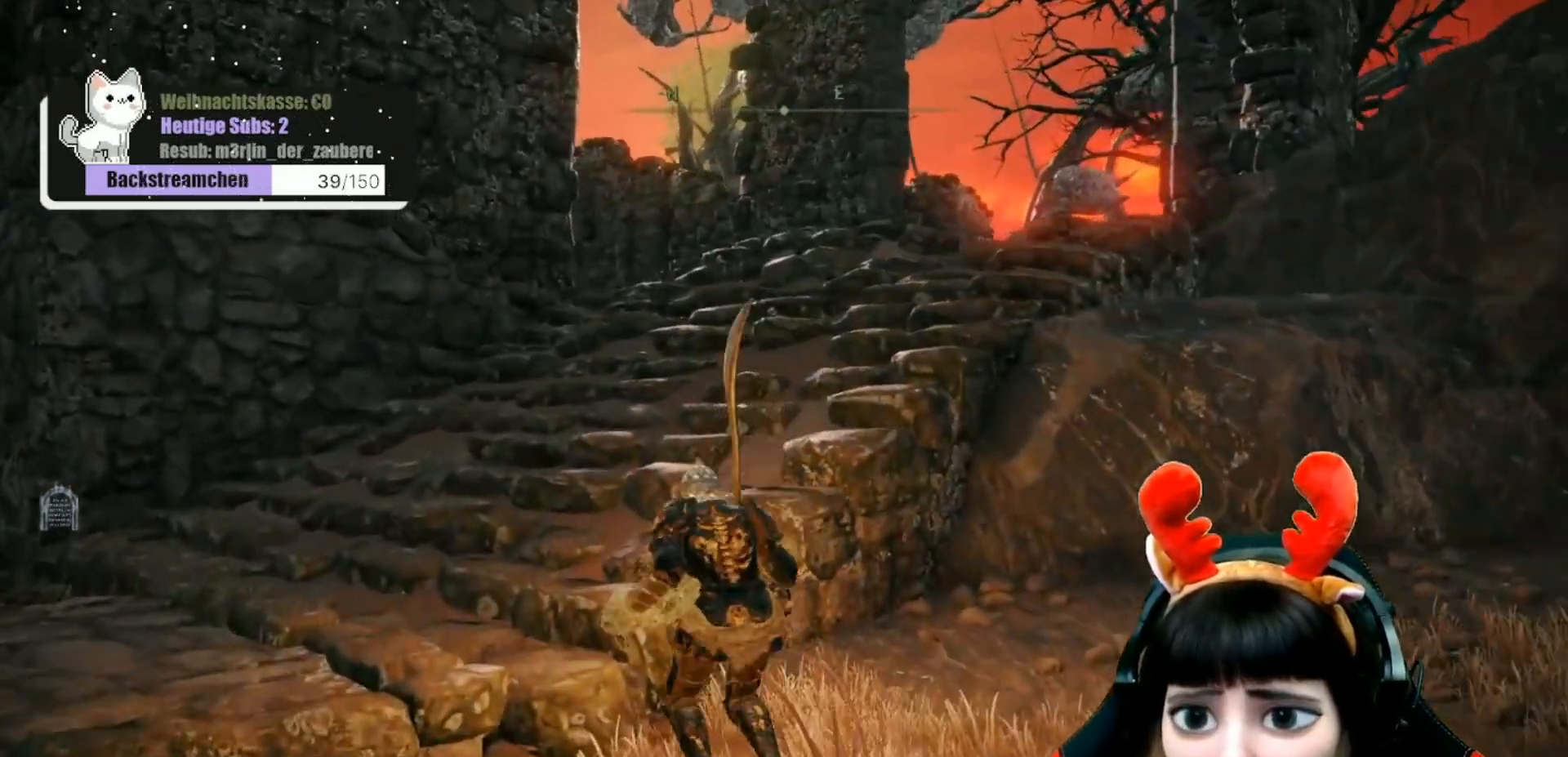
{"buttons": [], "left_stick": "center", "right_stick": "down-right", "events": [[217, "right_stick", "down-right"], [467, "left_stick", "center"]]}
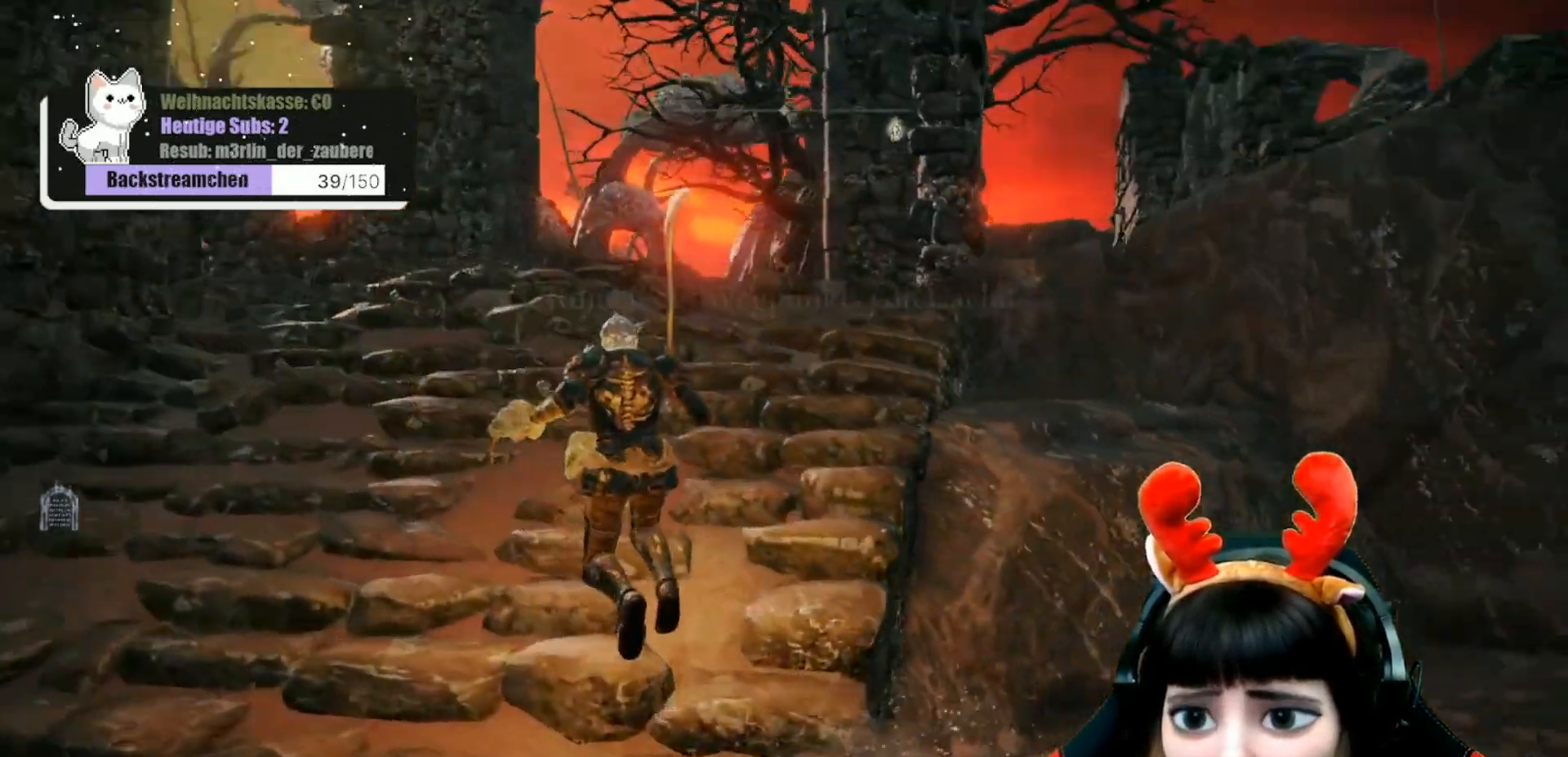
{"buttons": [], "left_stick": "up-right", "right_stick": "center", "events": [[283, "right_stick", "center"], [467, "left_stick", "up-right"]]}
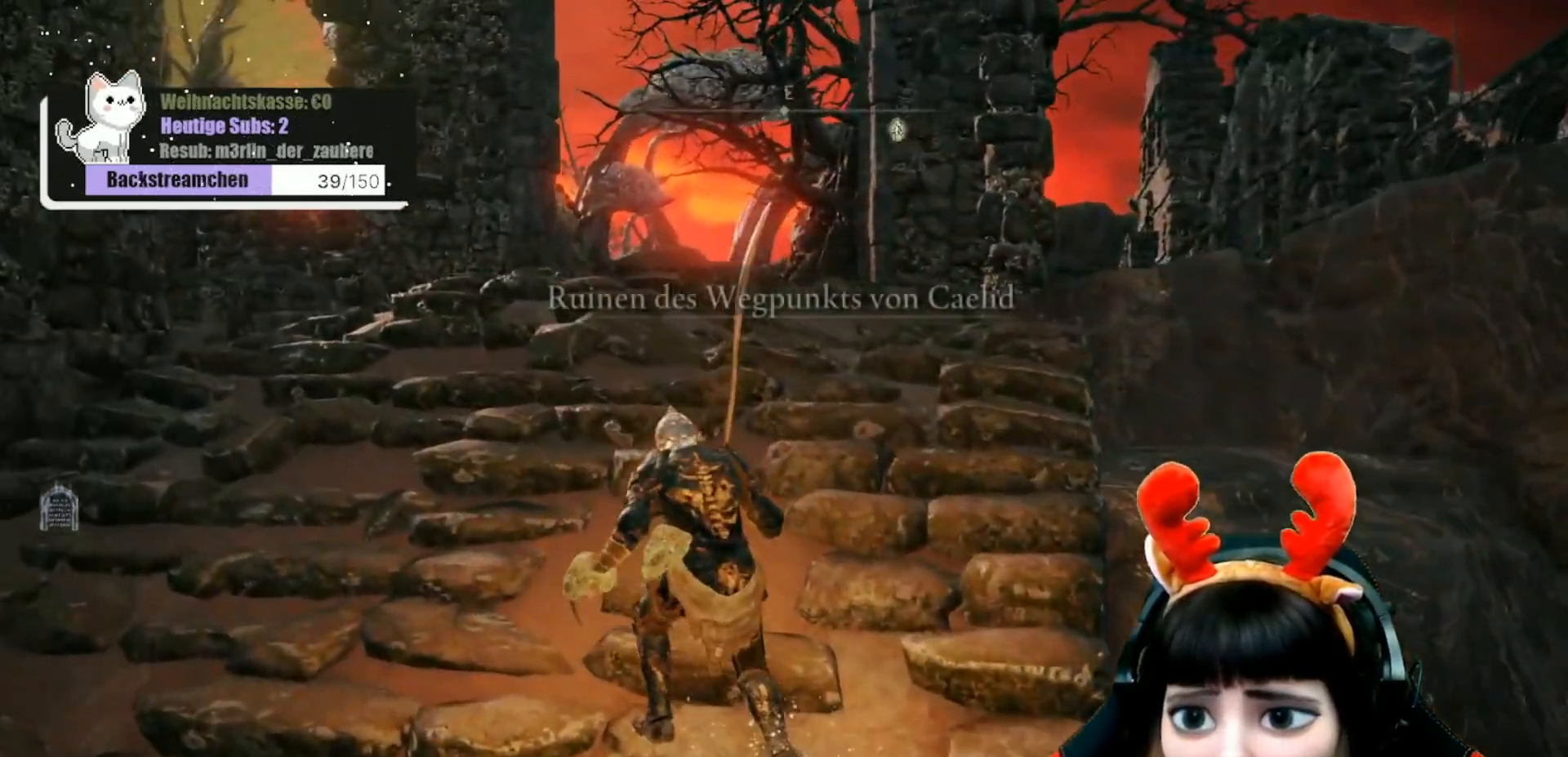
{"buttons": [], "left_stick": "center", "right_stick": "center", "events": [[33, "right_stick", "down-right"], [233, "left_stick", "center"], [267, "right_stick", "center"]]}
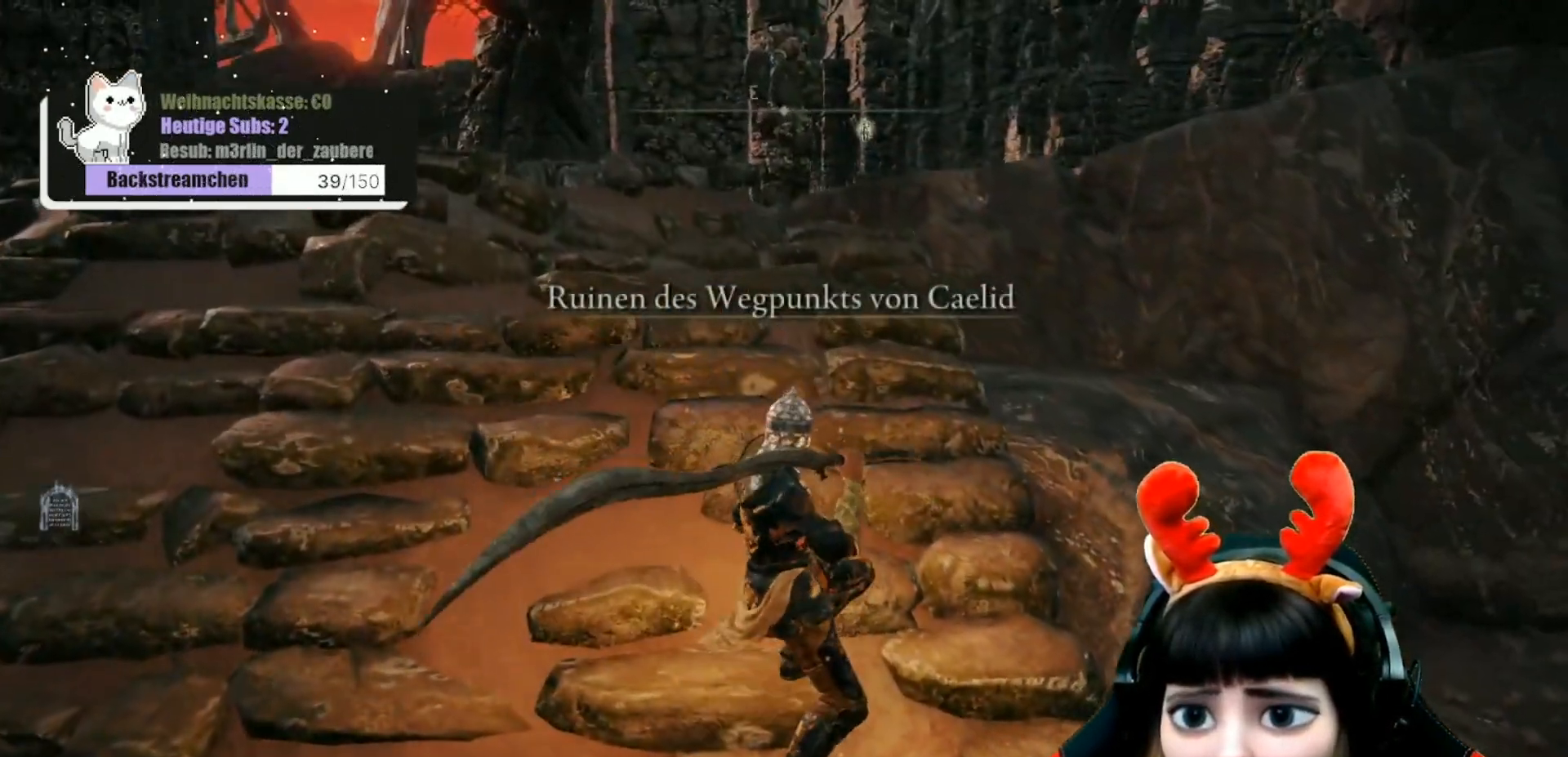
{"buttons": [], "left_stick": "up", "right_stick": "right", "events": [[50, "left_stick", "up-right"], [167, "right_stick", "right"], [283, "left_stick", "up"]]}
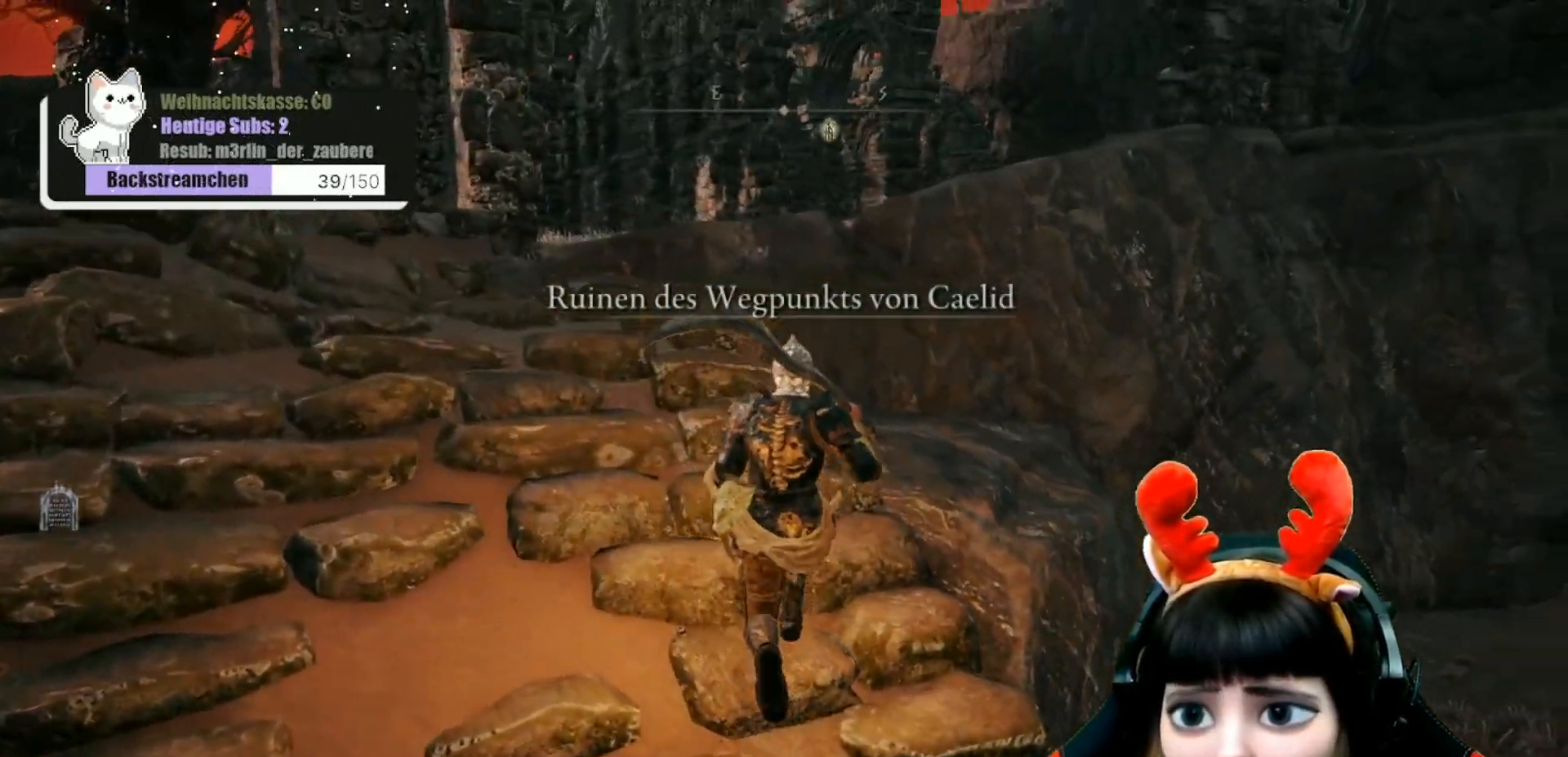
{"buttons": [], "left_stick": "center", "right_stick": "down-right", "events": [[183, "right_stick", "down-right"], [367, "left_stick", "center"]]}
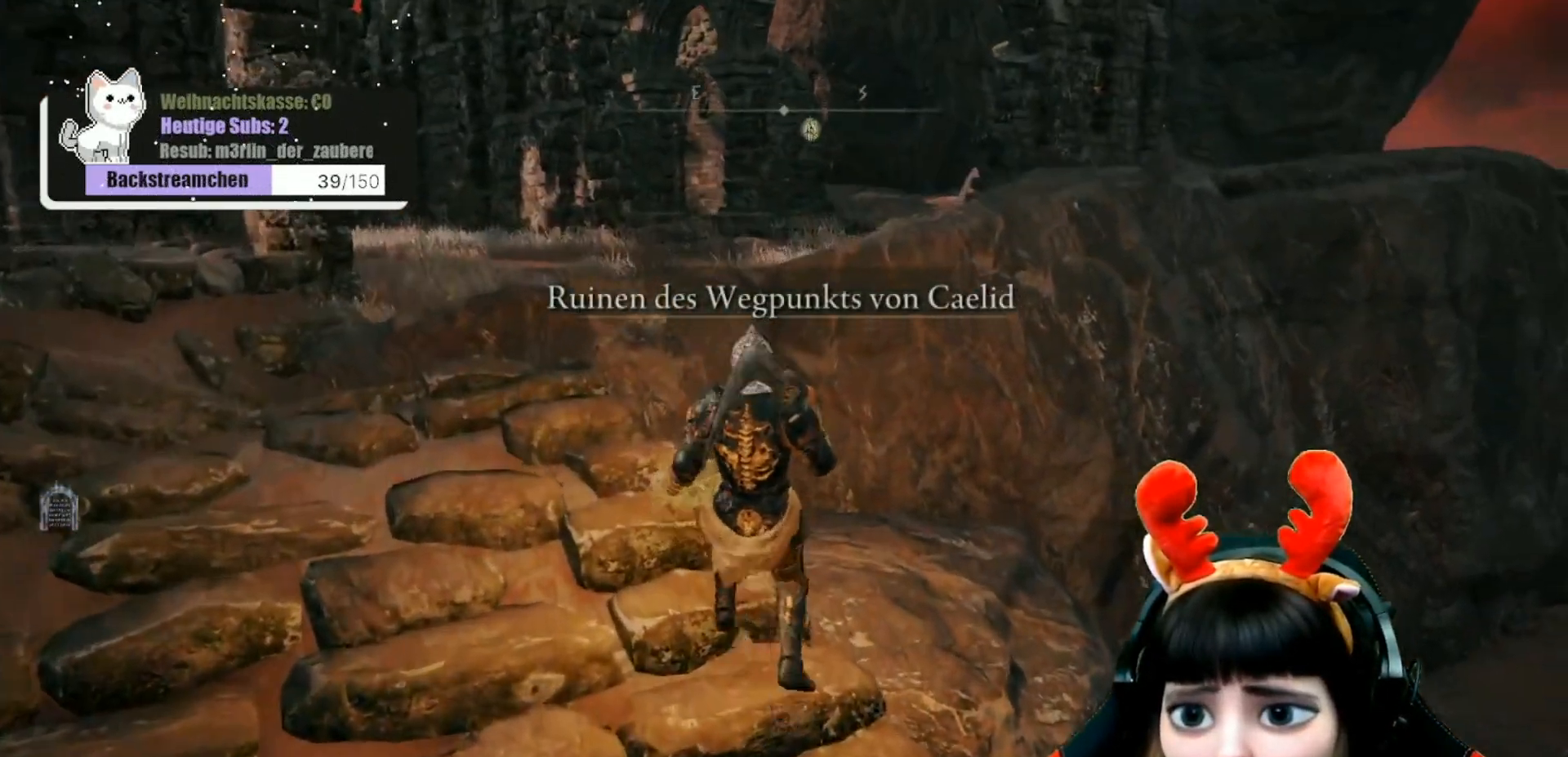
{"buttons": [], "left_stick": "up-left", "right_stick": "center", "events": [[50, "right_stick", "center"], [500, "left_stick", "up-left"]]}
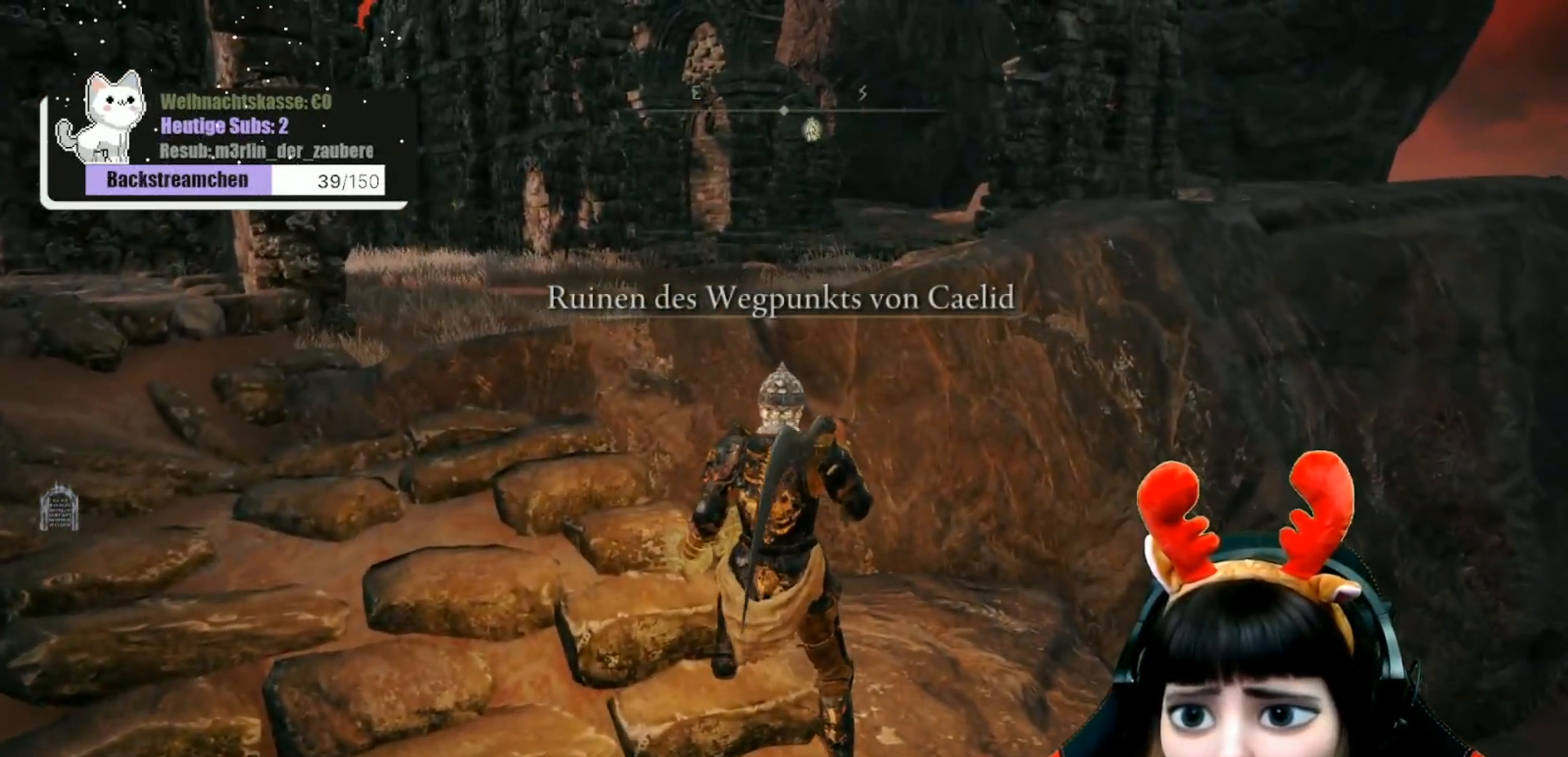
{"buttons": [], "left_stick": "center", "right_stick": "down-left", "events": [[417, "right_stick", "down-left"], [483, "left_stick", "center"]]}
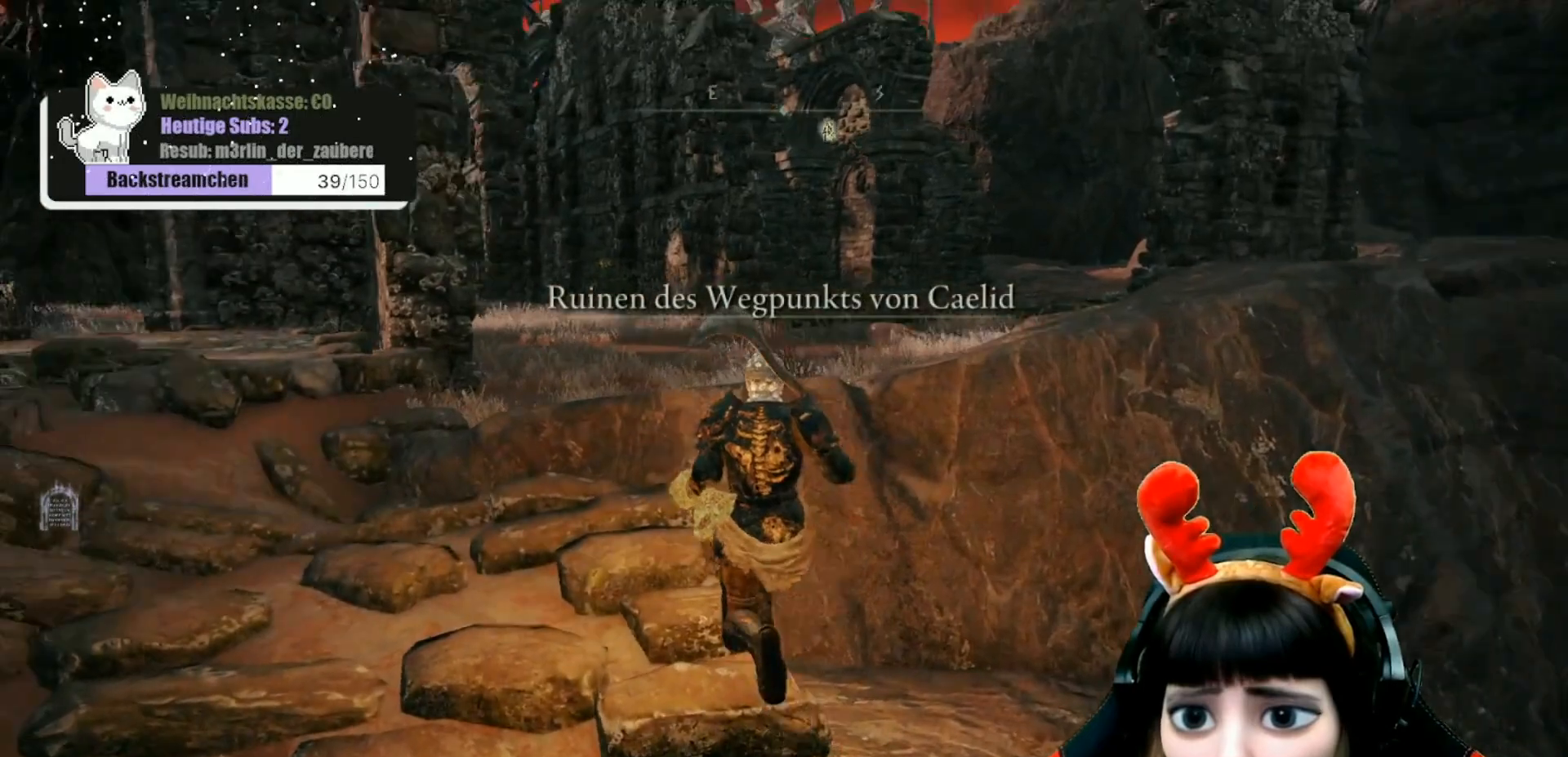
{"buttons": [], "left_stick": "center", "right_stick": "center", "events": [[250, "right_stick", "center"]]}
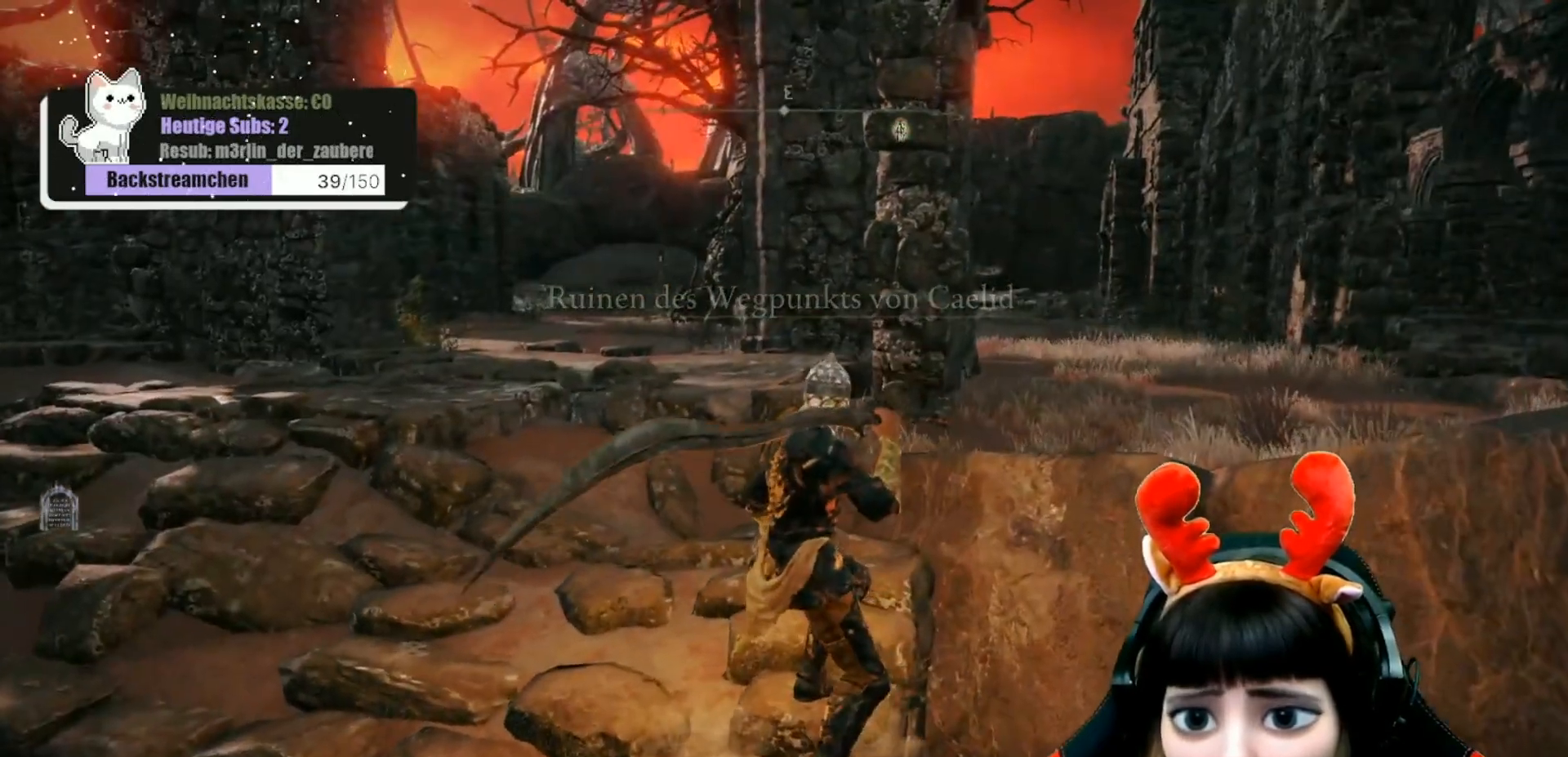
{"buttons": [], "left_stick": "up", "right_stick": "right", "events": [[150, "right_stick", "right"], [217, "left_stick", "up"]]}
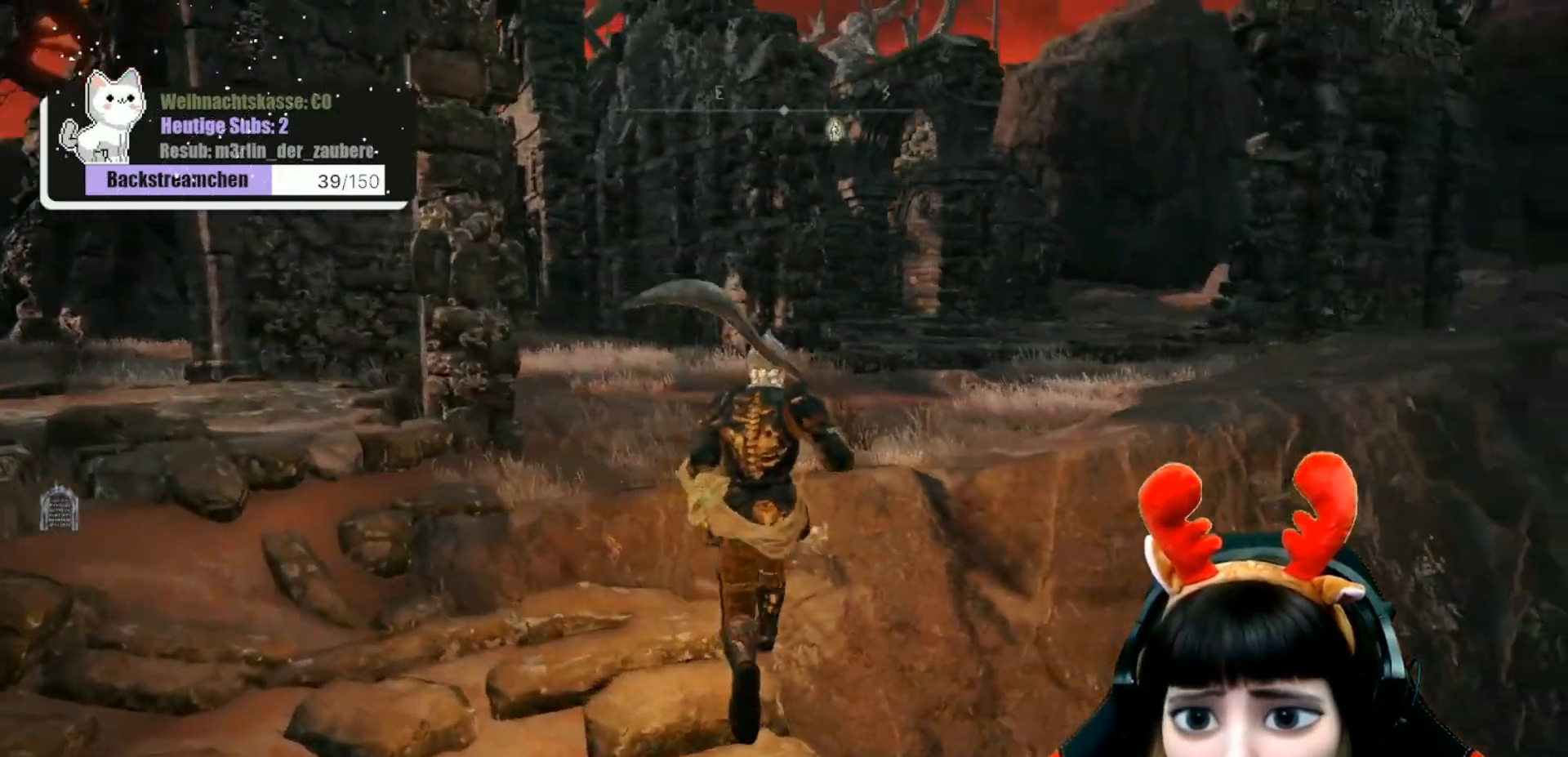
{"buttons": [], "left_stick": "up-right", "right_stick": "center", "events": [[50, "right_stick", "center"], [217, "left_stick", "up-right"]]}
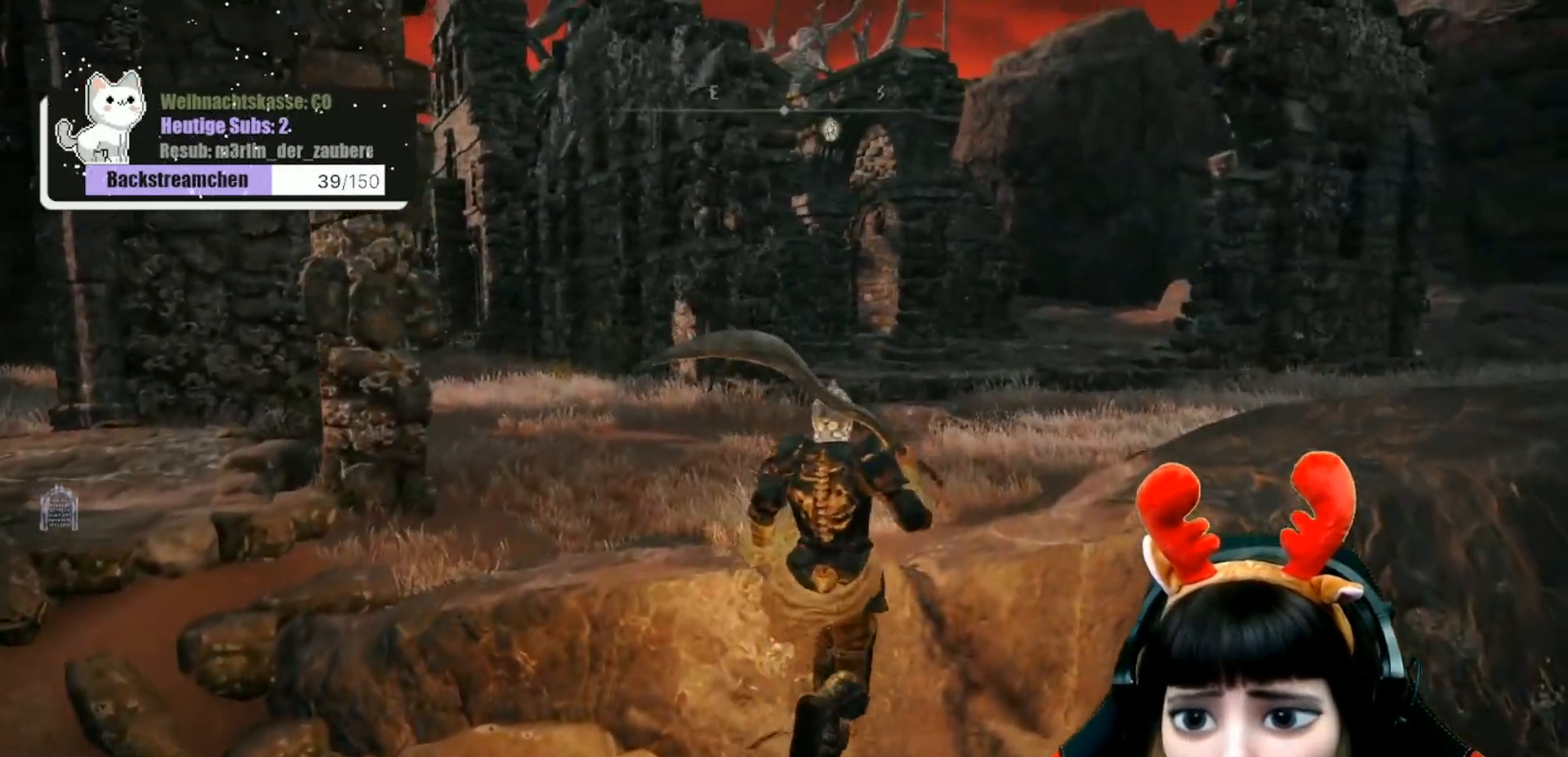
{"buttons": [], "left_stick": "up-right", "right_stick": "center", "events": [[233, "A", "down"], [333, "A", "up"]]}
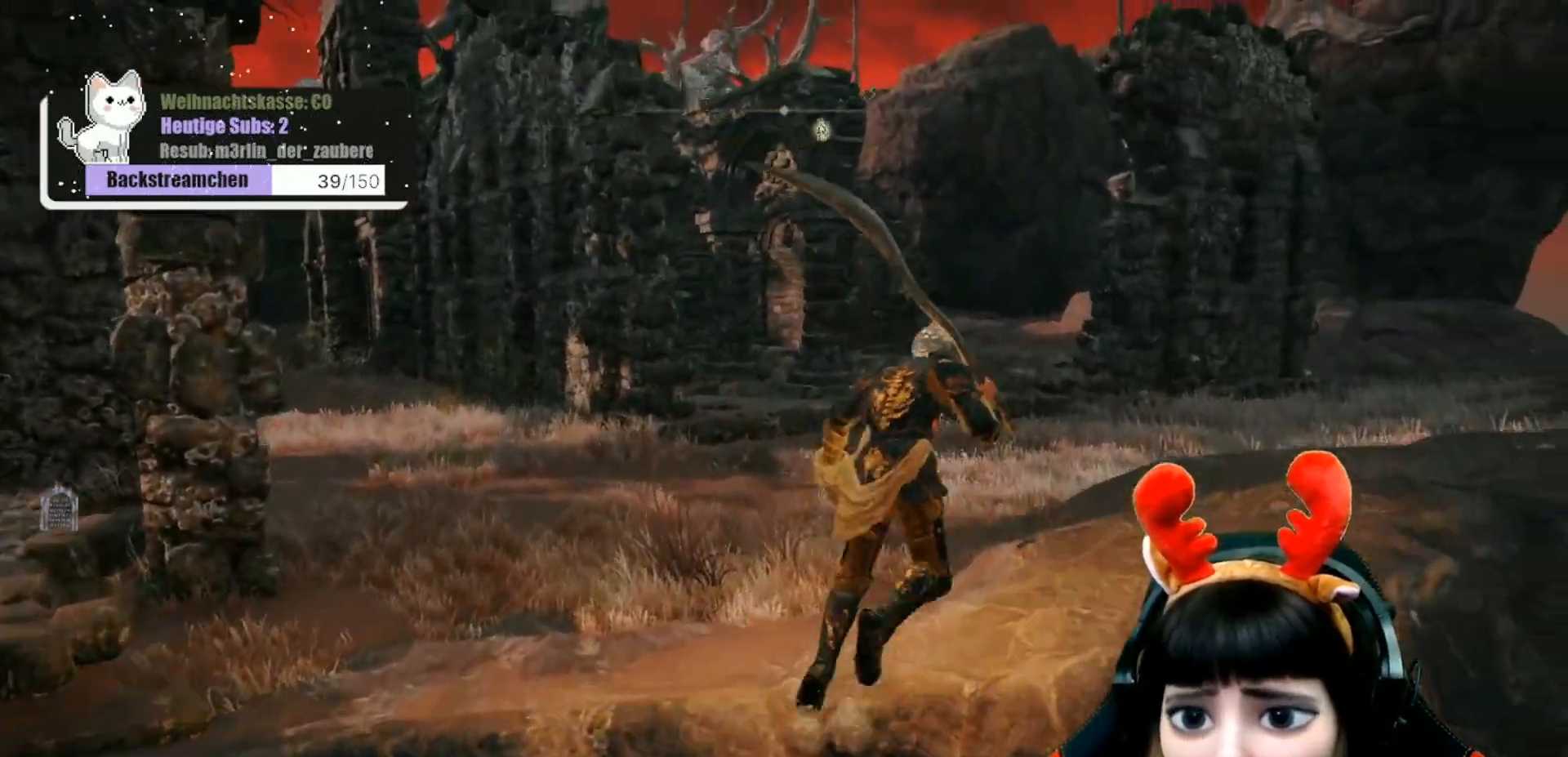
{"buttons": [], "left_stick": "up-right", "right_stick": "right", "events": [[250, "right_stick", "right"]]}
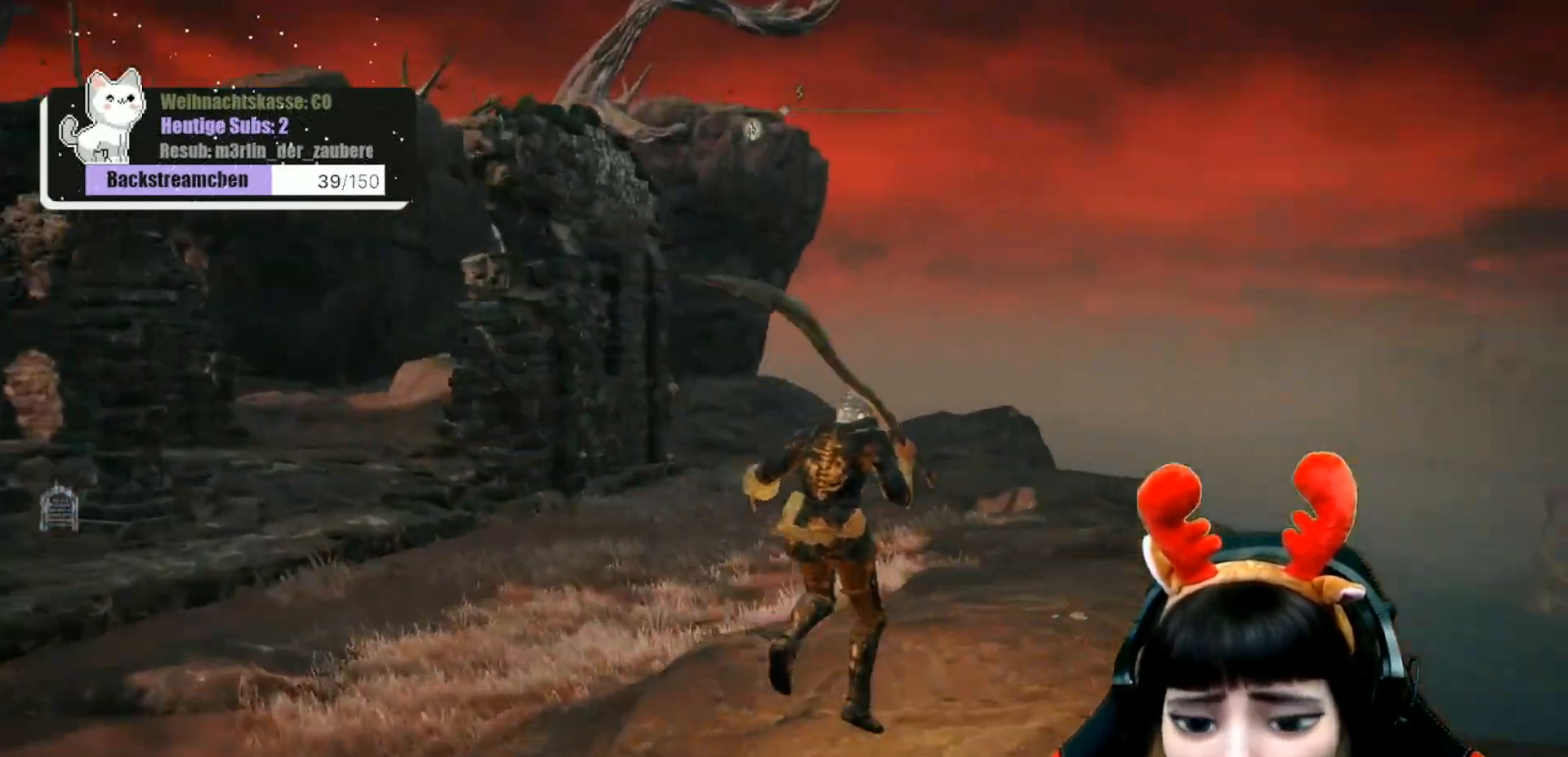
{"buttons": [], "left_stick": "up-right", "right_stick": "center", "events": [[33, "right_stick", "center"]]}
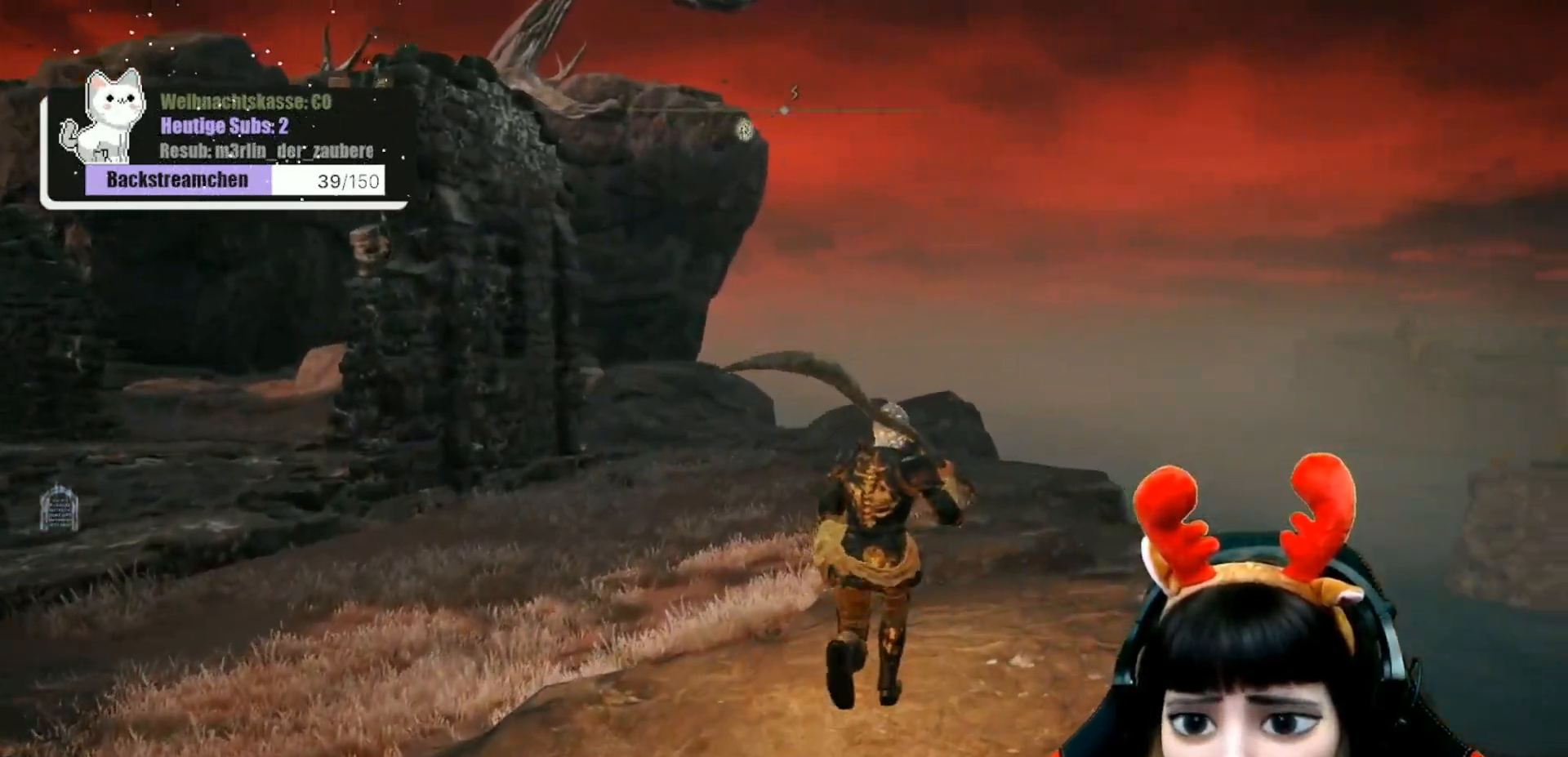
{"buttons": [], "left_stick": "up-right", "right_stick": "left", "events": [[117, "right_stick", "down-left"], [233, "right_stick", "center"], [317, "right_stick", "left"]]}
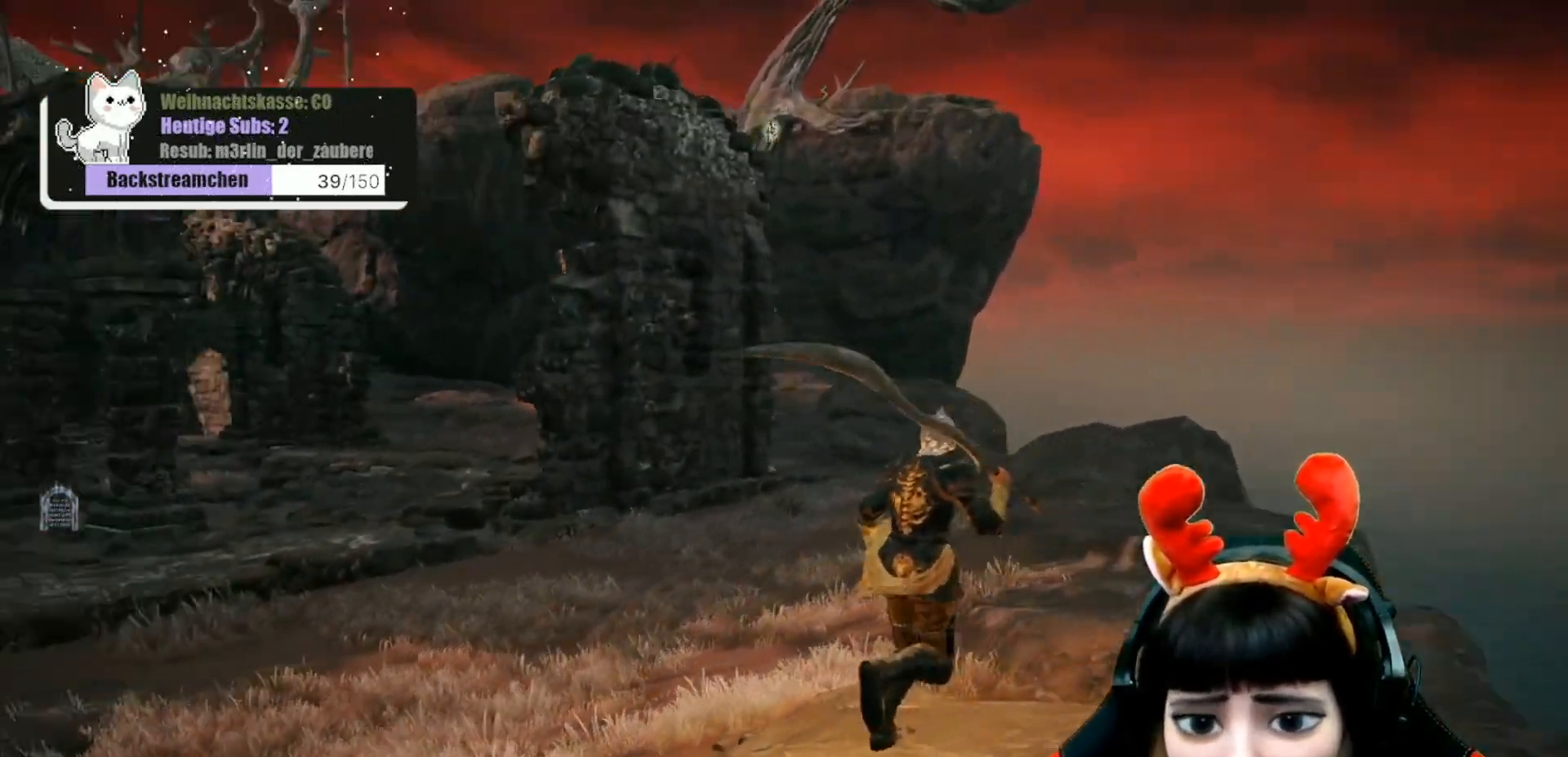
{"buttons": [], "left_stick": "up-right", "right_stick": "center", "events": [[250, "right_stick", "down-left"], [417, "right_stick", "center"]]}
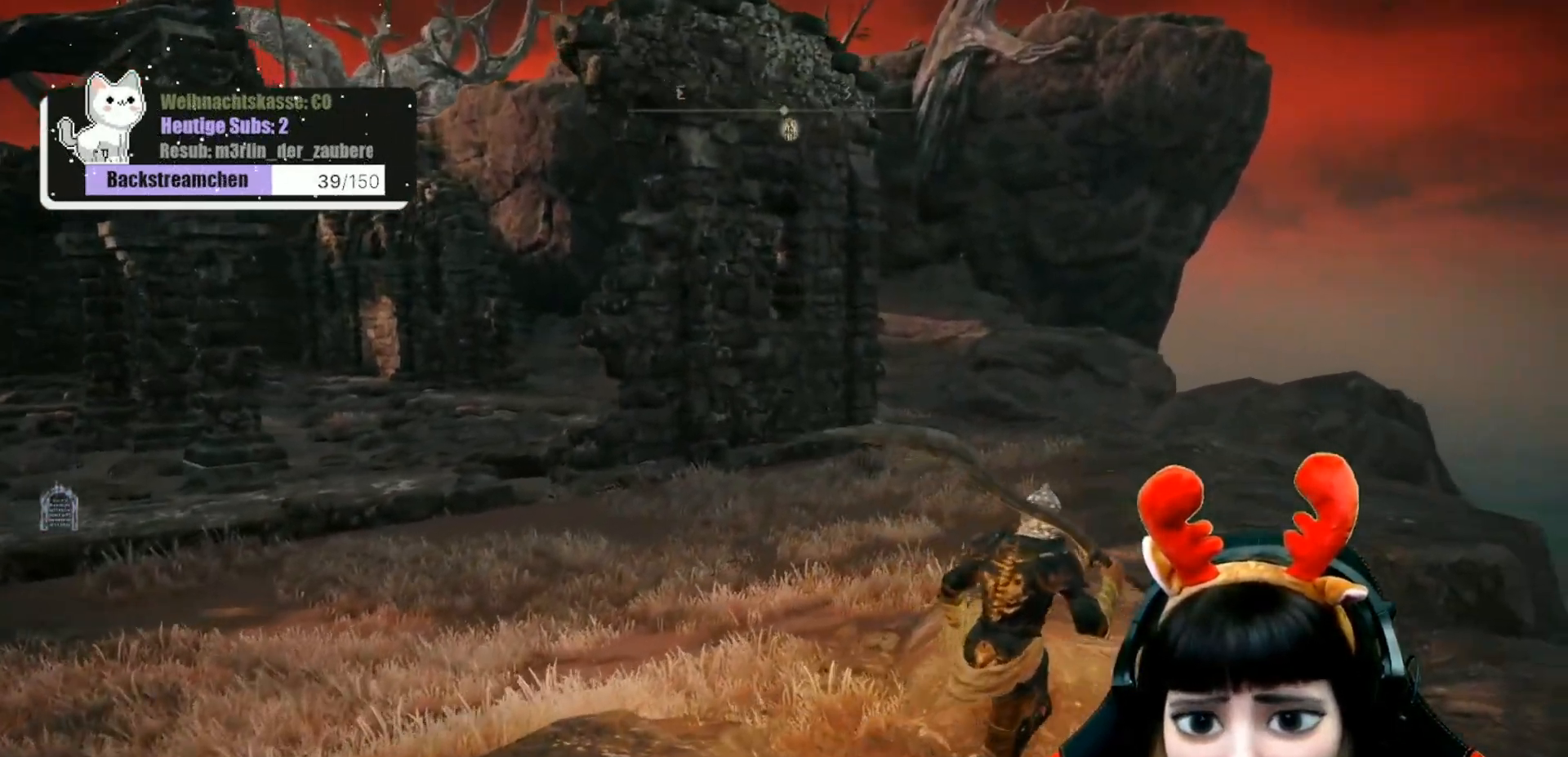
{"buttons": [], "left_stick": "up-right", "right_stick": "down-left", "events": [[383, "right_stick", "down-left"]]}
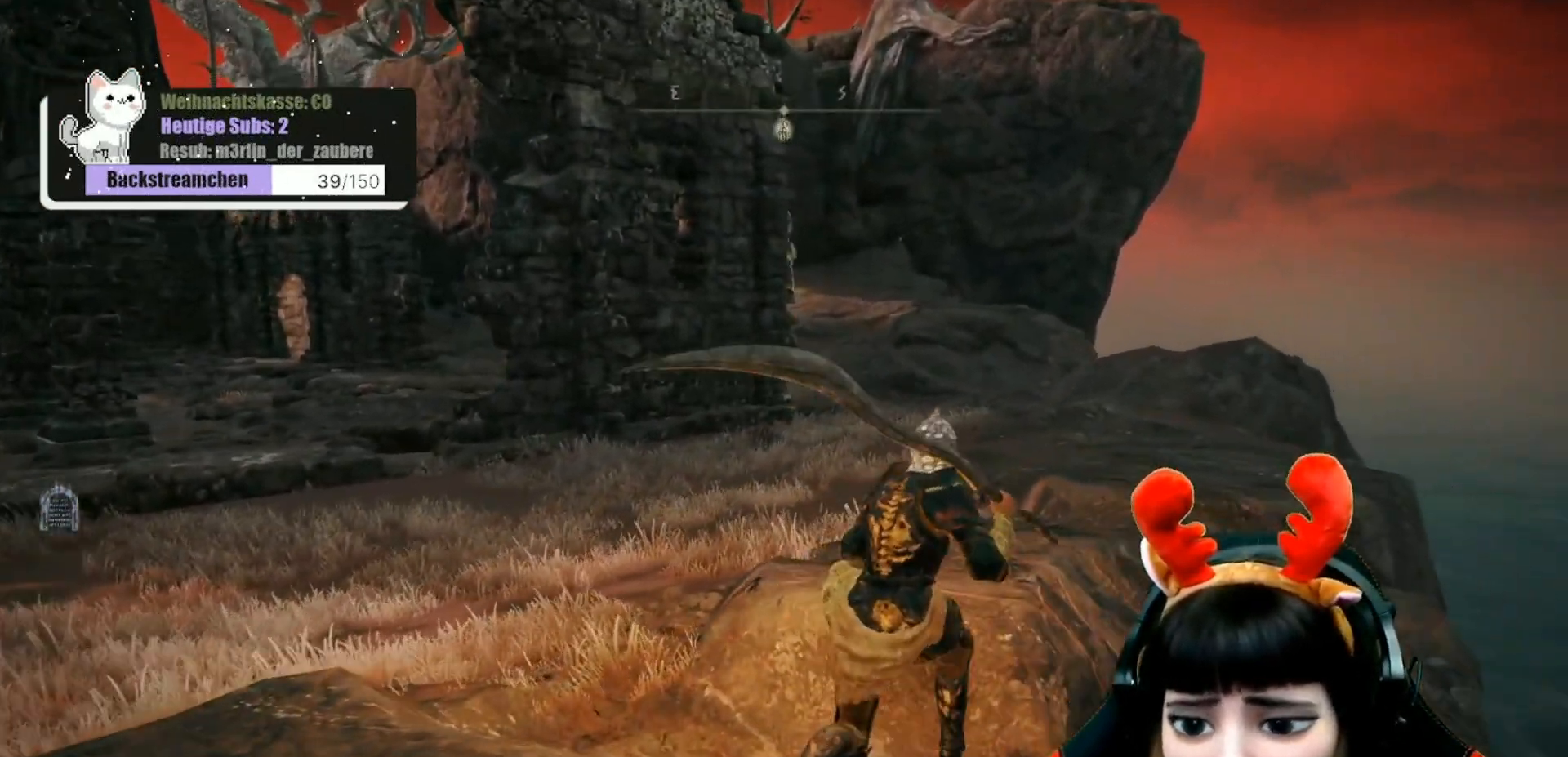
{"buttons": ["A"], "left_stick": "up-right", "right_stick": "center", "events": [[50, "right_stick", "center"], [450, "A", "down"]]}
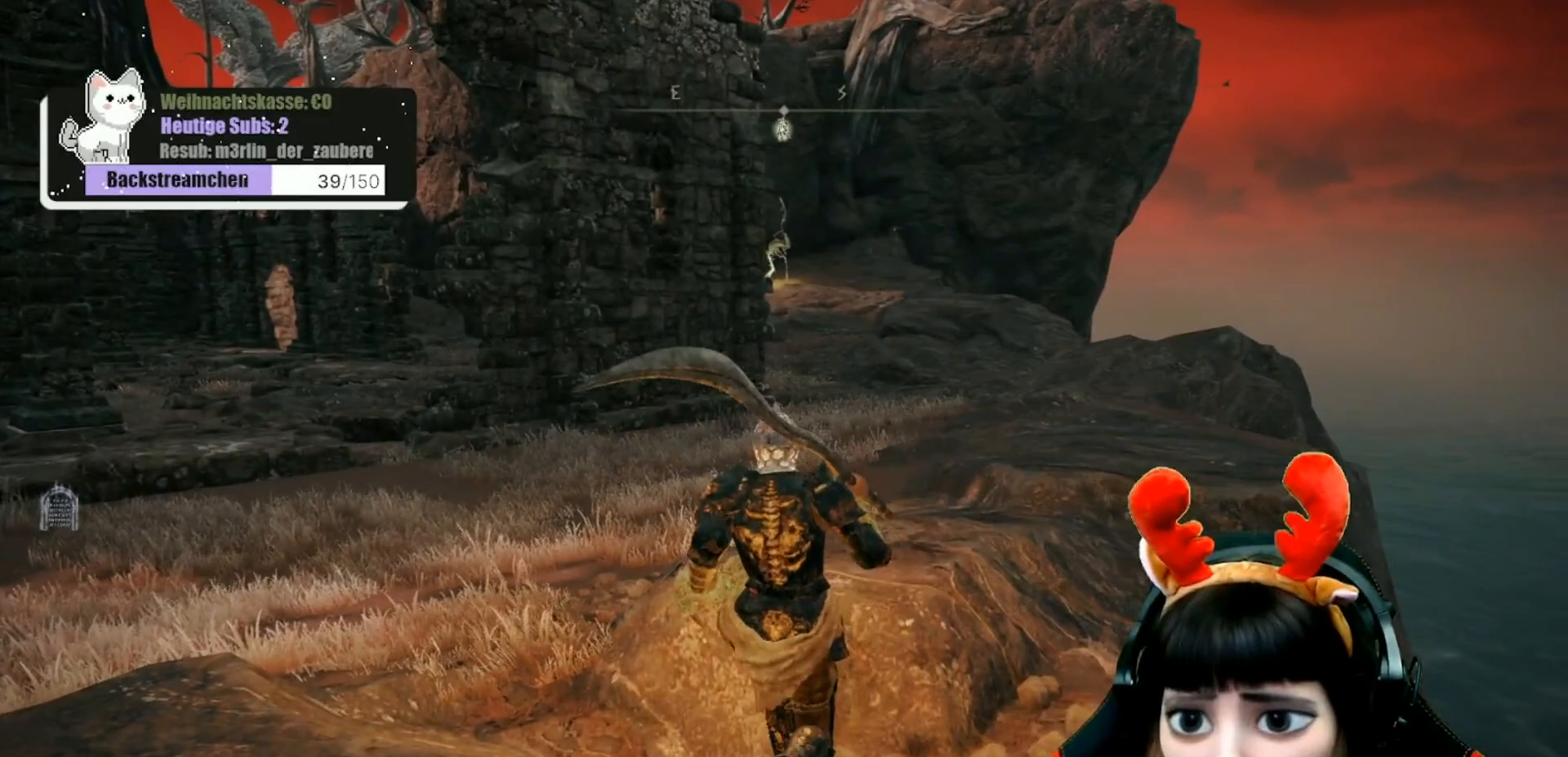
{"buttons": [], "left_stick": "up-right", "right_stick": "center", "events": [[50, "A", "up"]]}
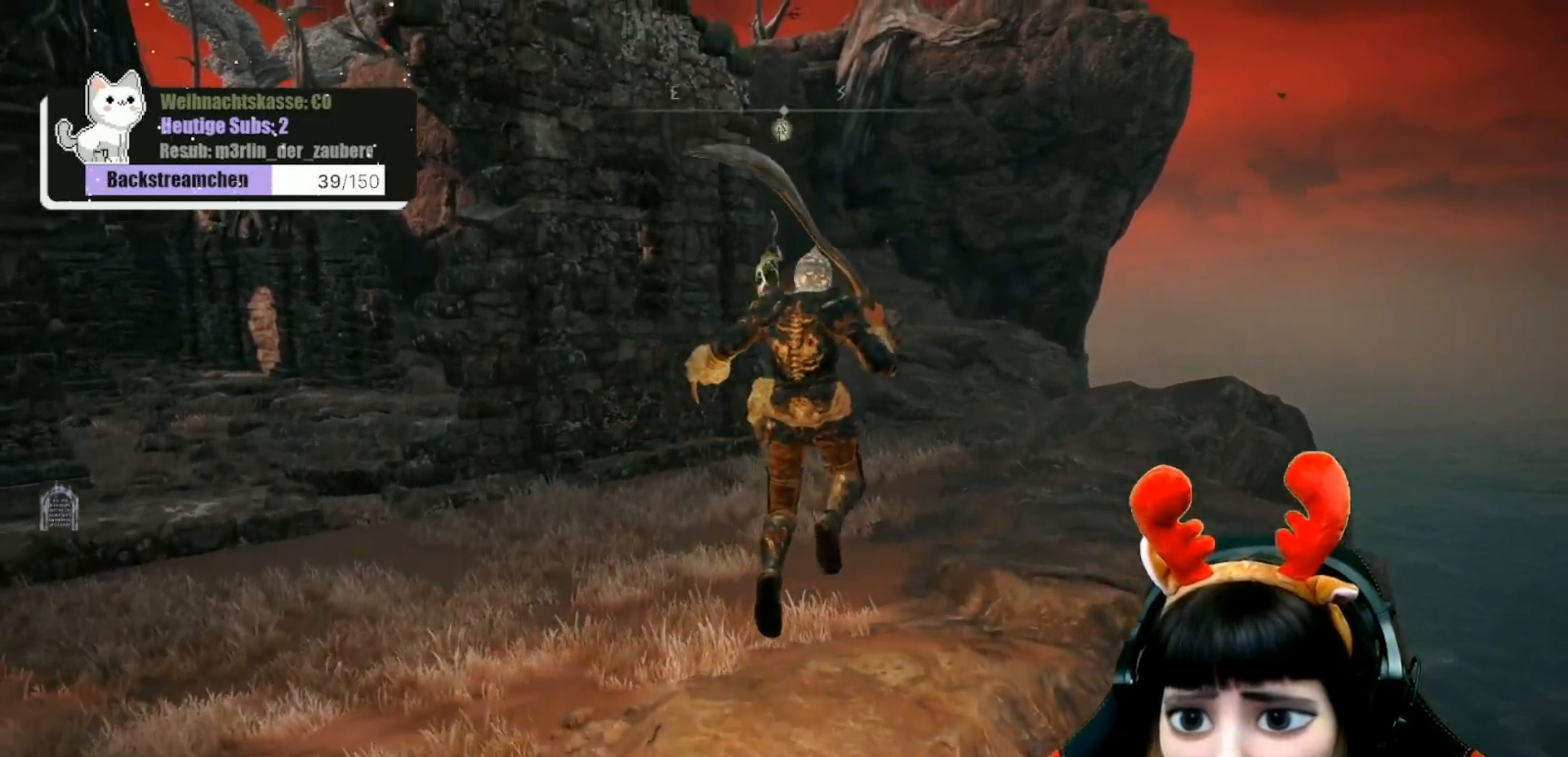
{"buttons": [], "left_stick": "up-right", "right_stick": "center", "events": []}
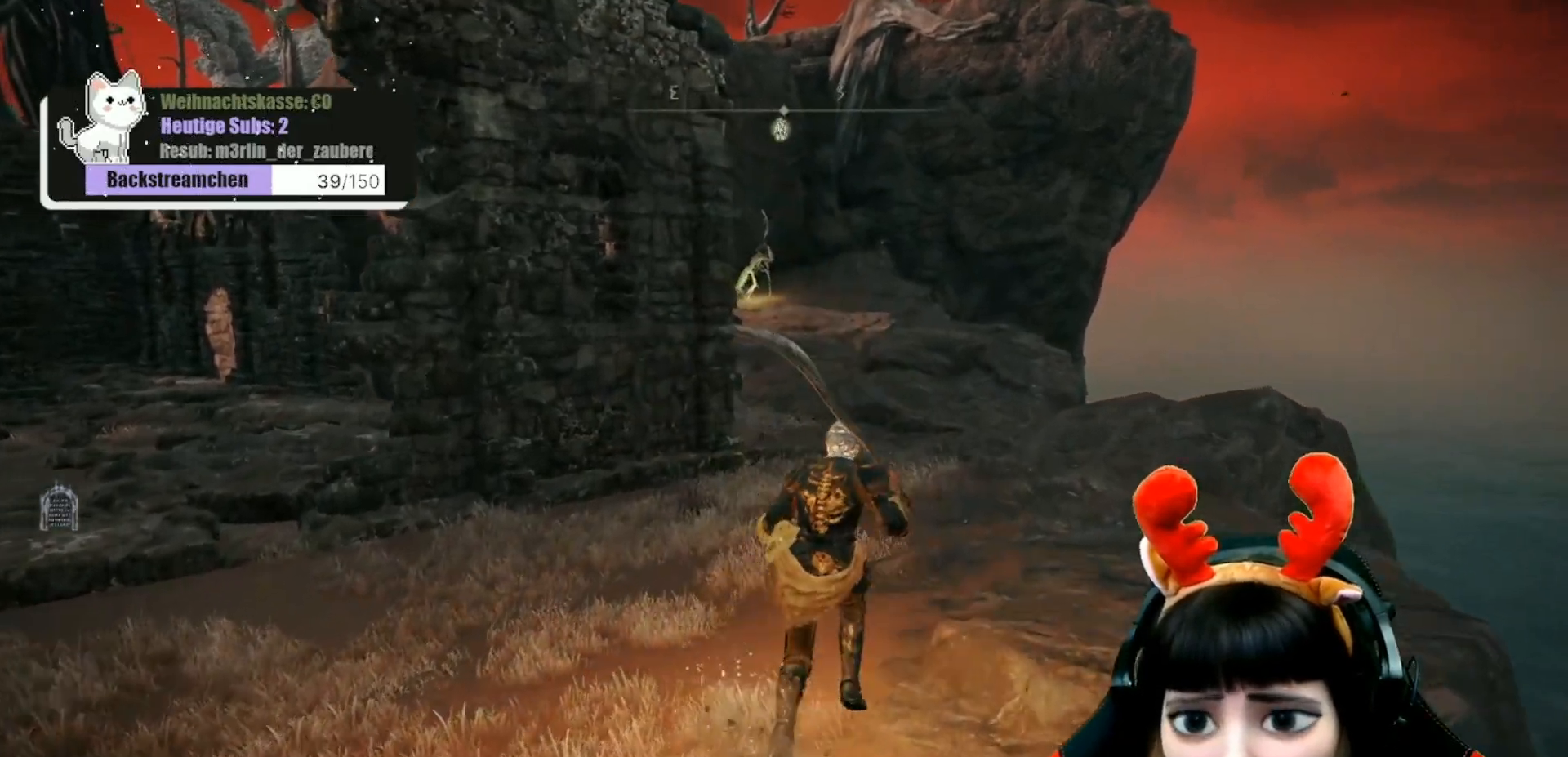
{"buttons": [], "left_stick": "up-right", "right_stick": "center", "events": [[83, "right_stick", "left"], [317, "right_stick", "center"]]}
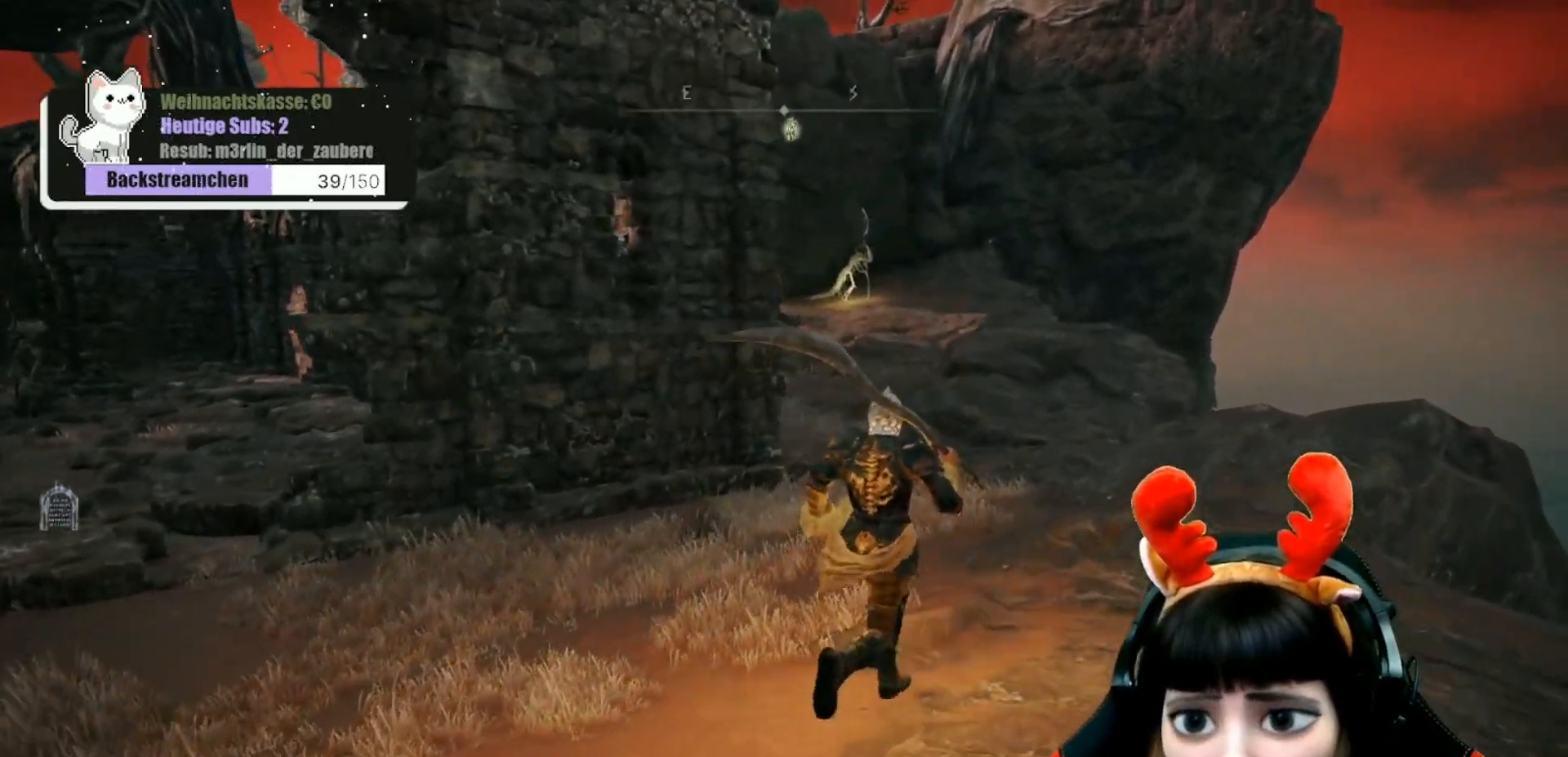
{"buttons": [], "left_stick": "up-right", "right_stick": "center", "events": []}
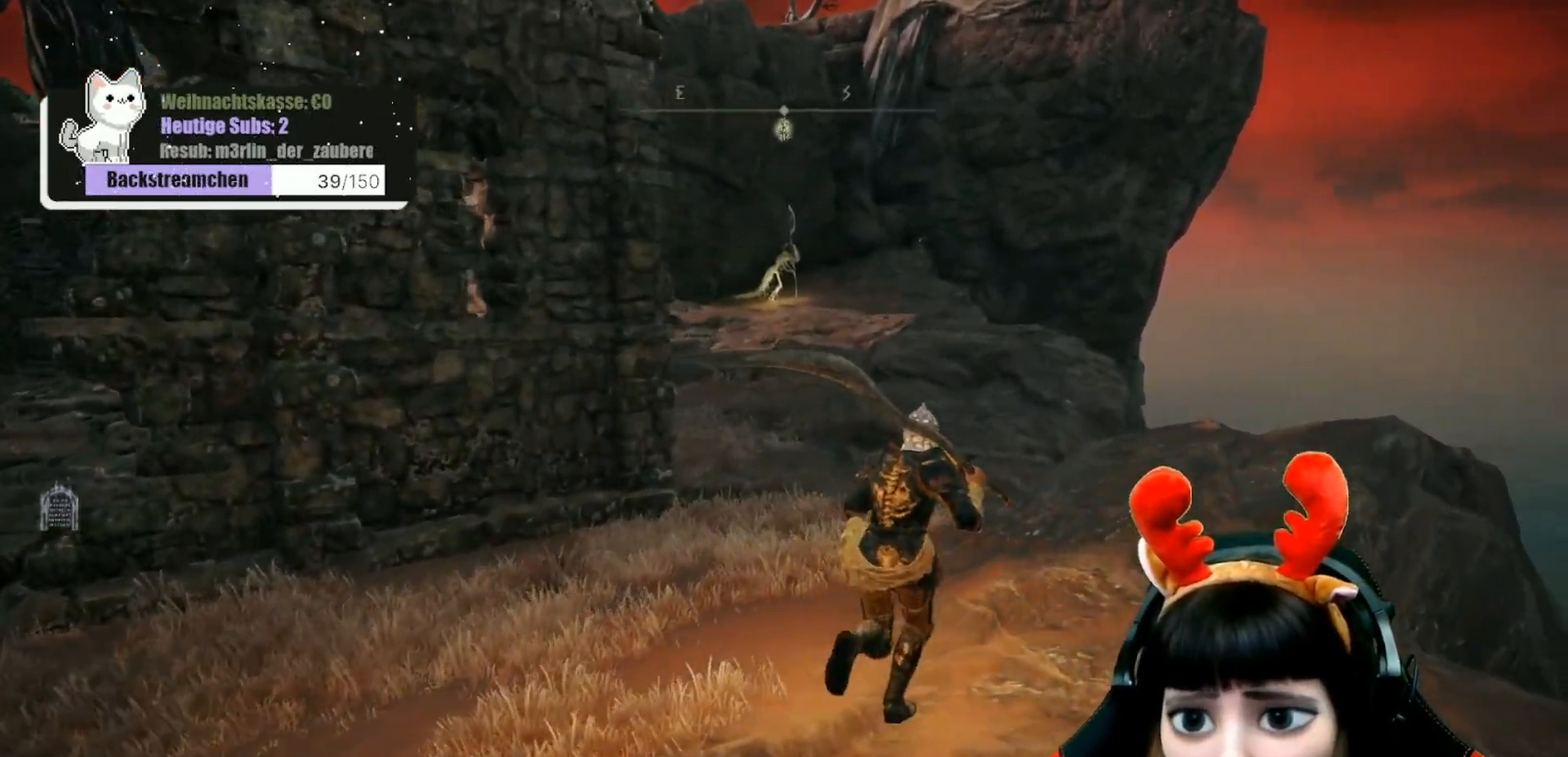
{"buttons": [], "left_stick": "up-right", "right_stick": "left", "events": [[483, "right_stick", "left"]]}
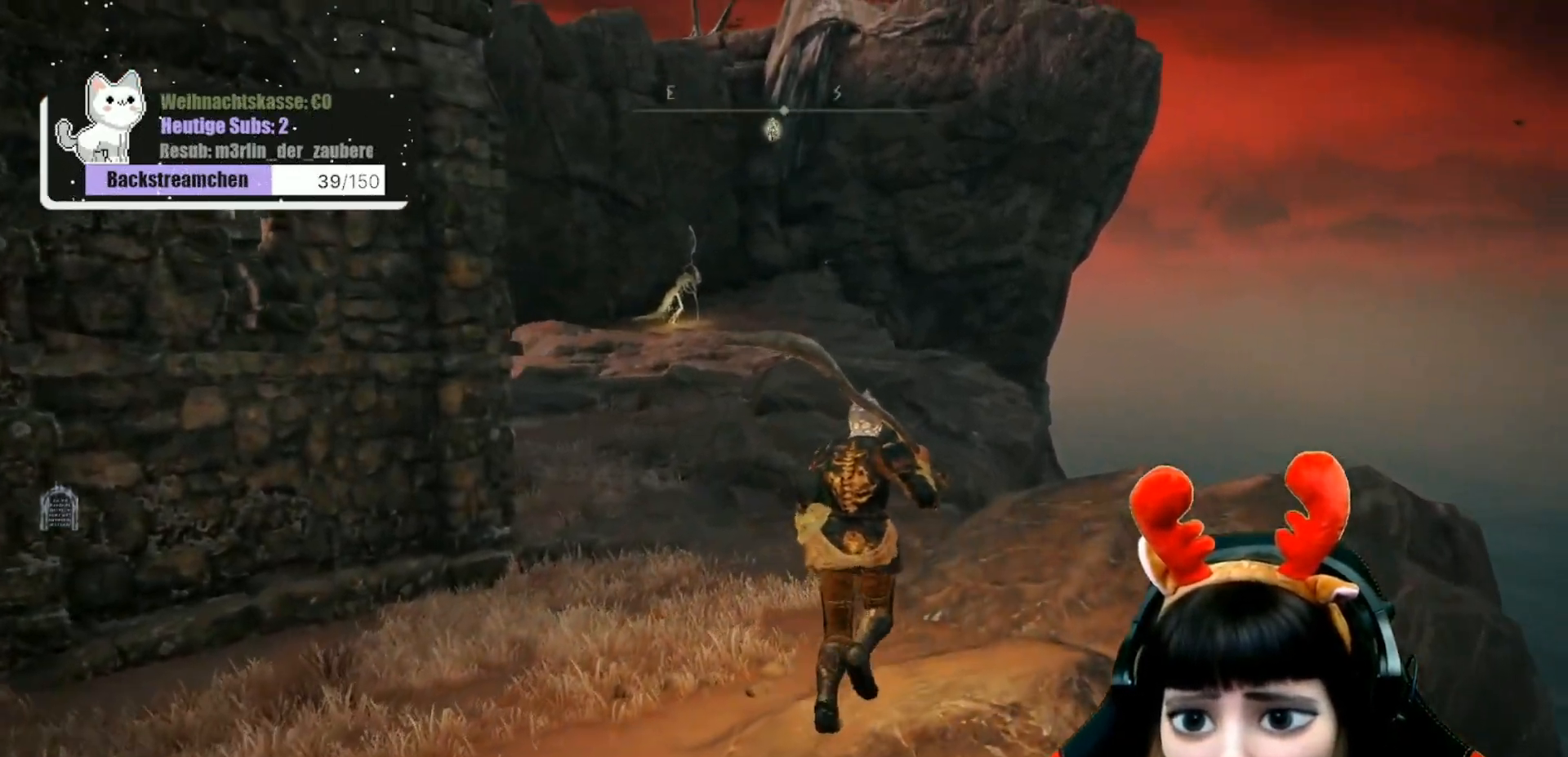
{"buttons": [], "left_stick": "up-right", "right_stick": "center", "events": [[217, "right_stick", "center"]]}
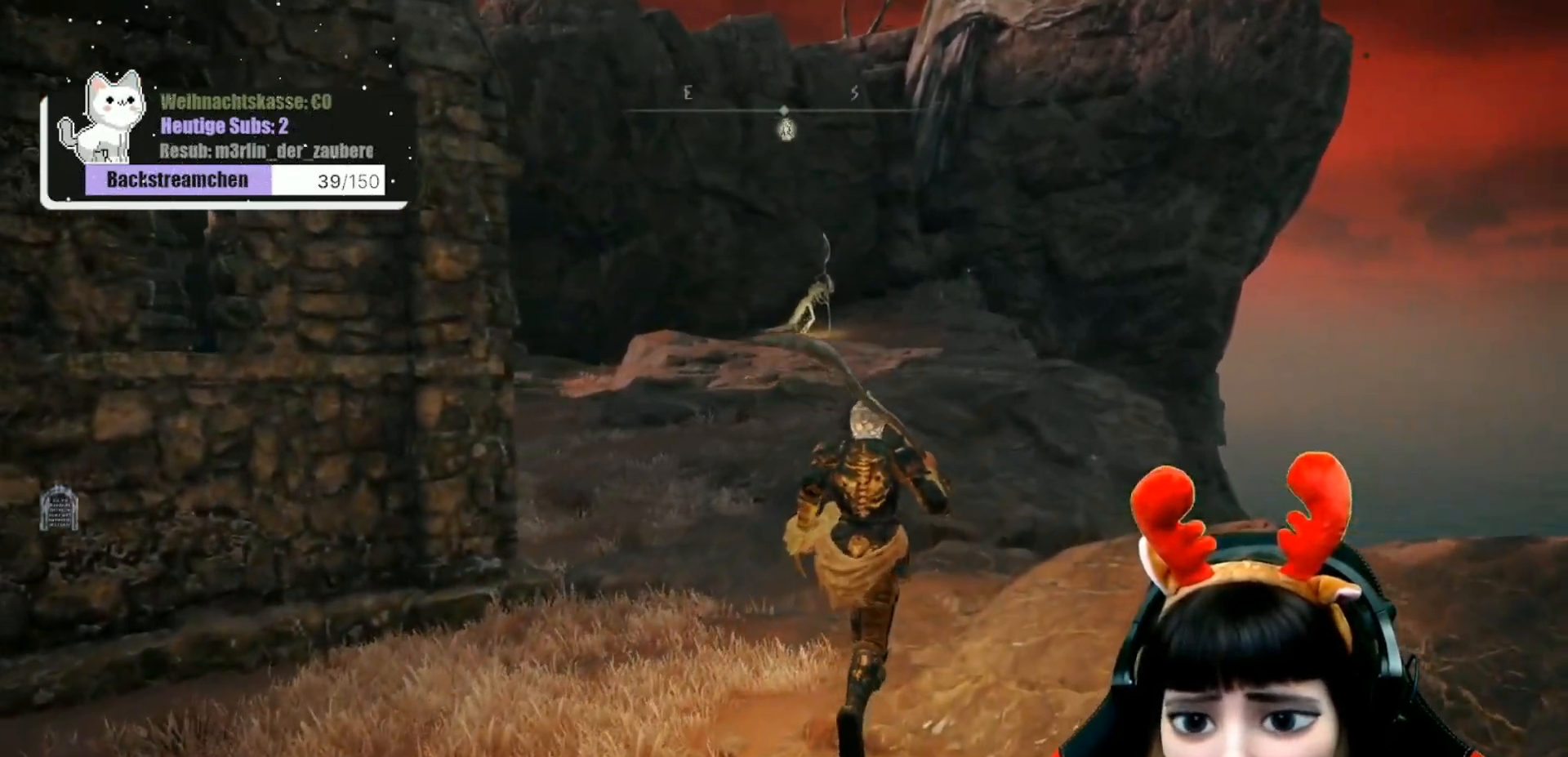
{"buttons": [], "left_stick": "up-right", "right_stick": "center", "events": []}
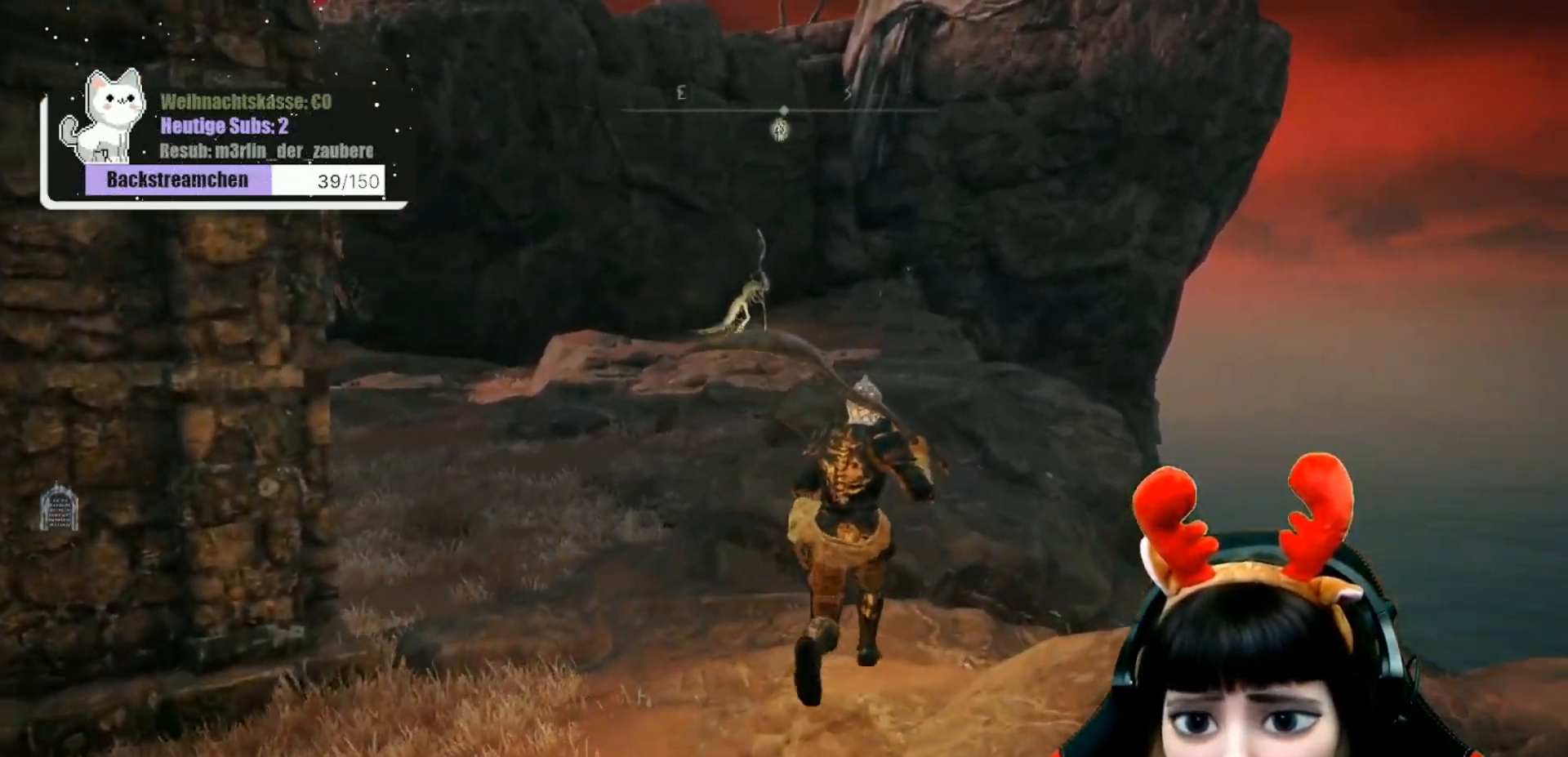
{"buttons": ["Y"], "left_stick": "center", "right_stick": "center", "events": [[83, "Y", "down"], [83, "left_stick", "center"]]}
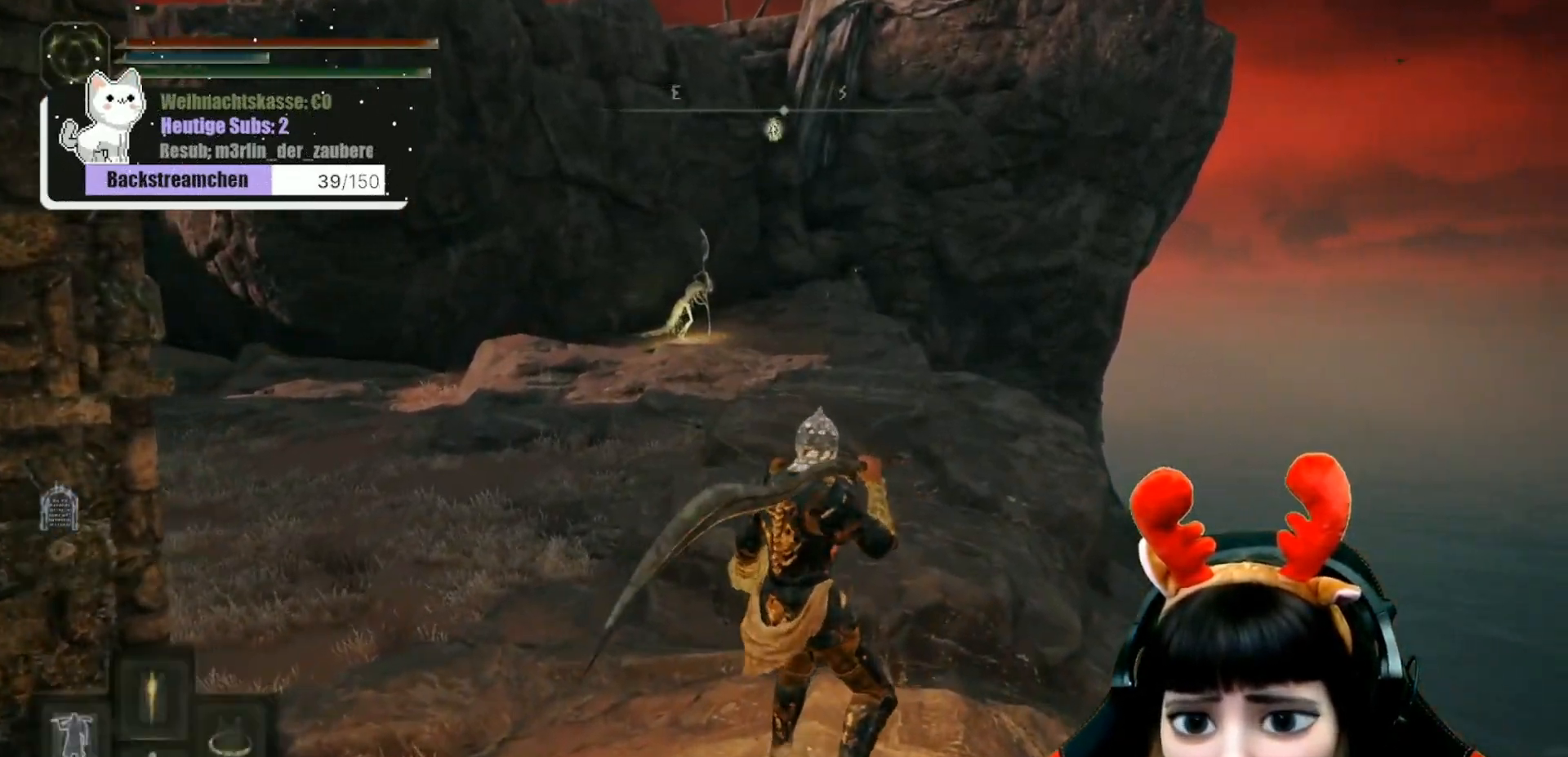
{"buttons": ["Y", "DPAD_LEFT"], "left_stick": "center", "right_stick": "center", "events": [[367, "DPAD_LEFT", "down"]]}